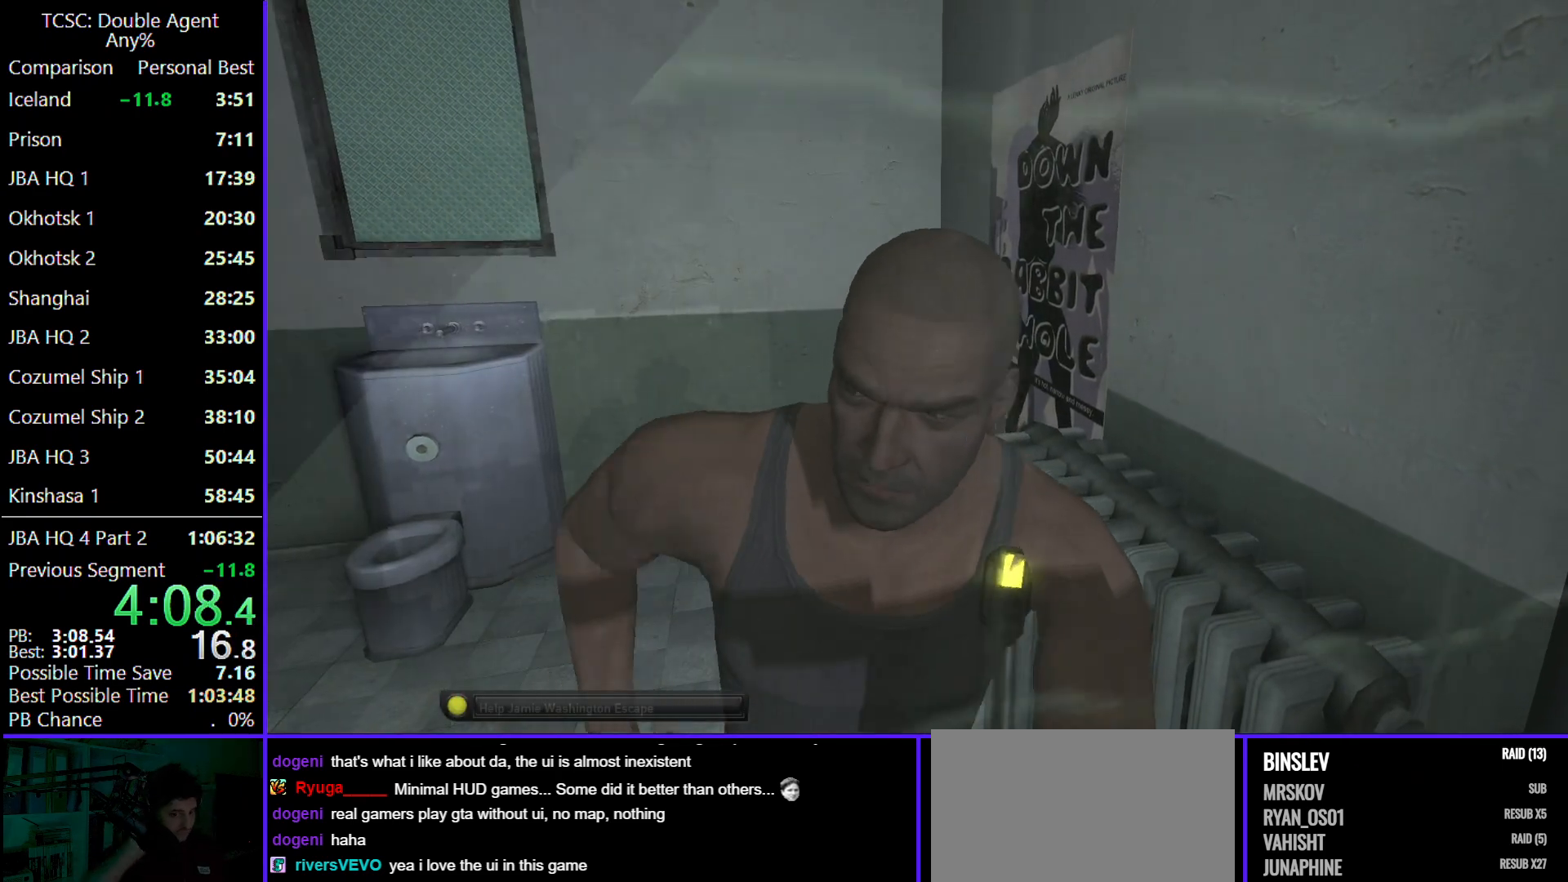
Gameplay with keyboard and mouse; each line is a JSON object with the keys and mouse buttons held at the frame after it. "events" lists presses ("down") and releases ("up") of "1", "2", "3", "4", "5", "a", "alt", "c", "caps_lock", "ctrl", "d", "e", "f", "g", "q", "r", "s", "shift", "space", "t", "tab", "v", "w", "x", "z" and "mouse_wheel" between this image and that frame as [ms after this image, input, new state], when the widget could be followed in between. "mouse_wheel" = the "wheel" button of the "mouse" list. No other keys are recorded. "wheel" means that the mouse wheel is clicked or scrolled. Not read: mouse_move.
{"keys": ["w"], "mouse": [], "events": []}
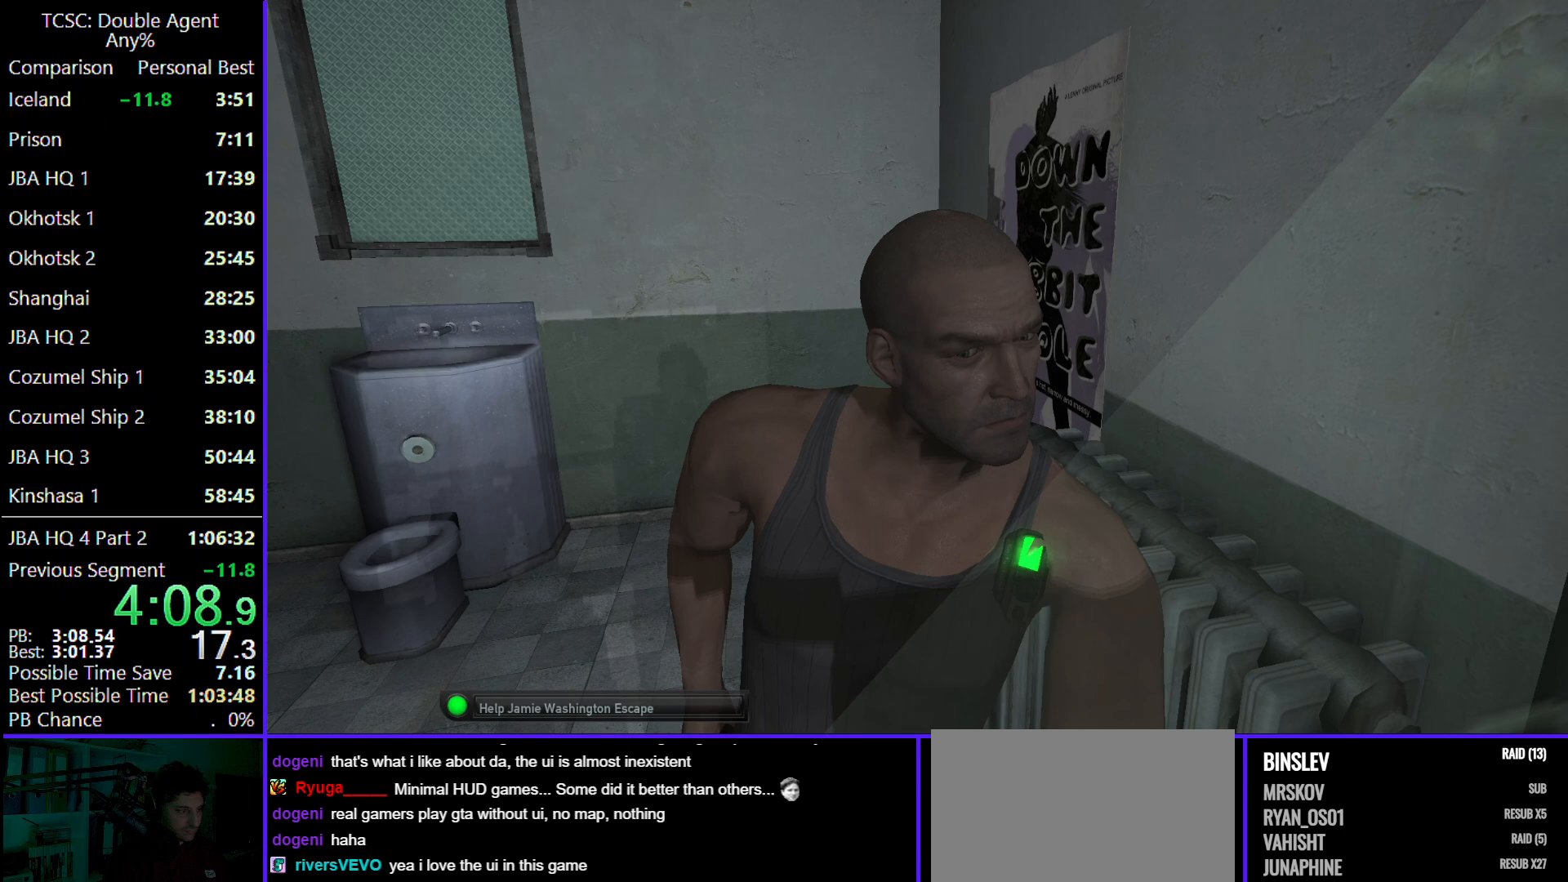
{"keys": ["w"], "mouse": [], "events": [[267, "mouse_wheel", "down"], [367, "mouse_wheel", "up"]]}
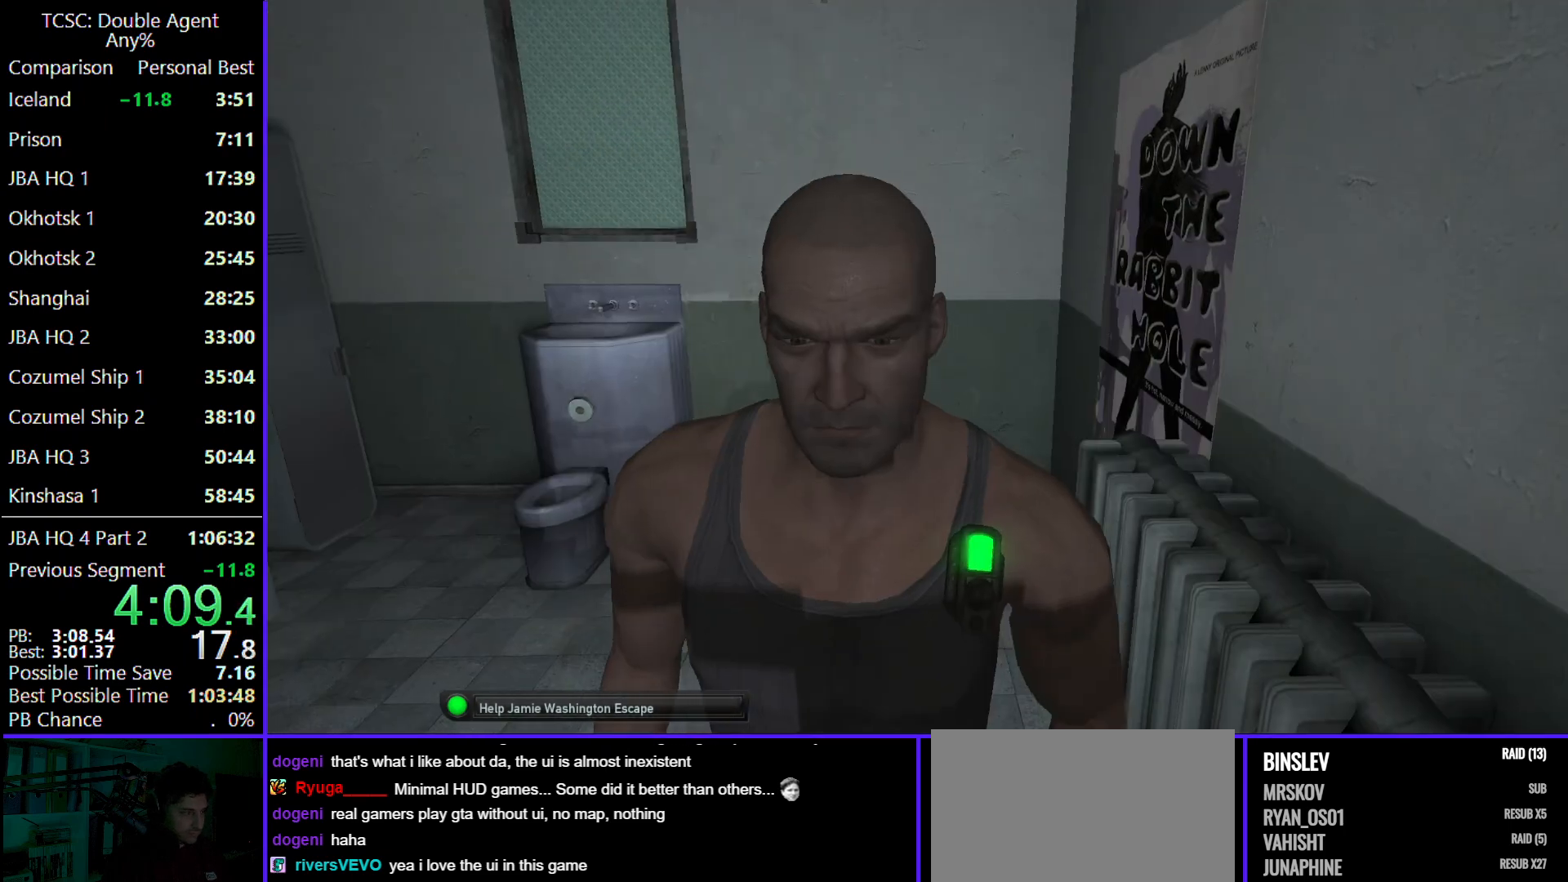
{"keys": ["w"], "mouse": [], "events": []}
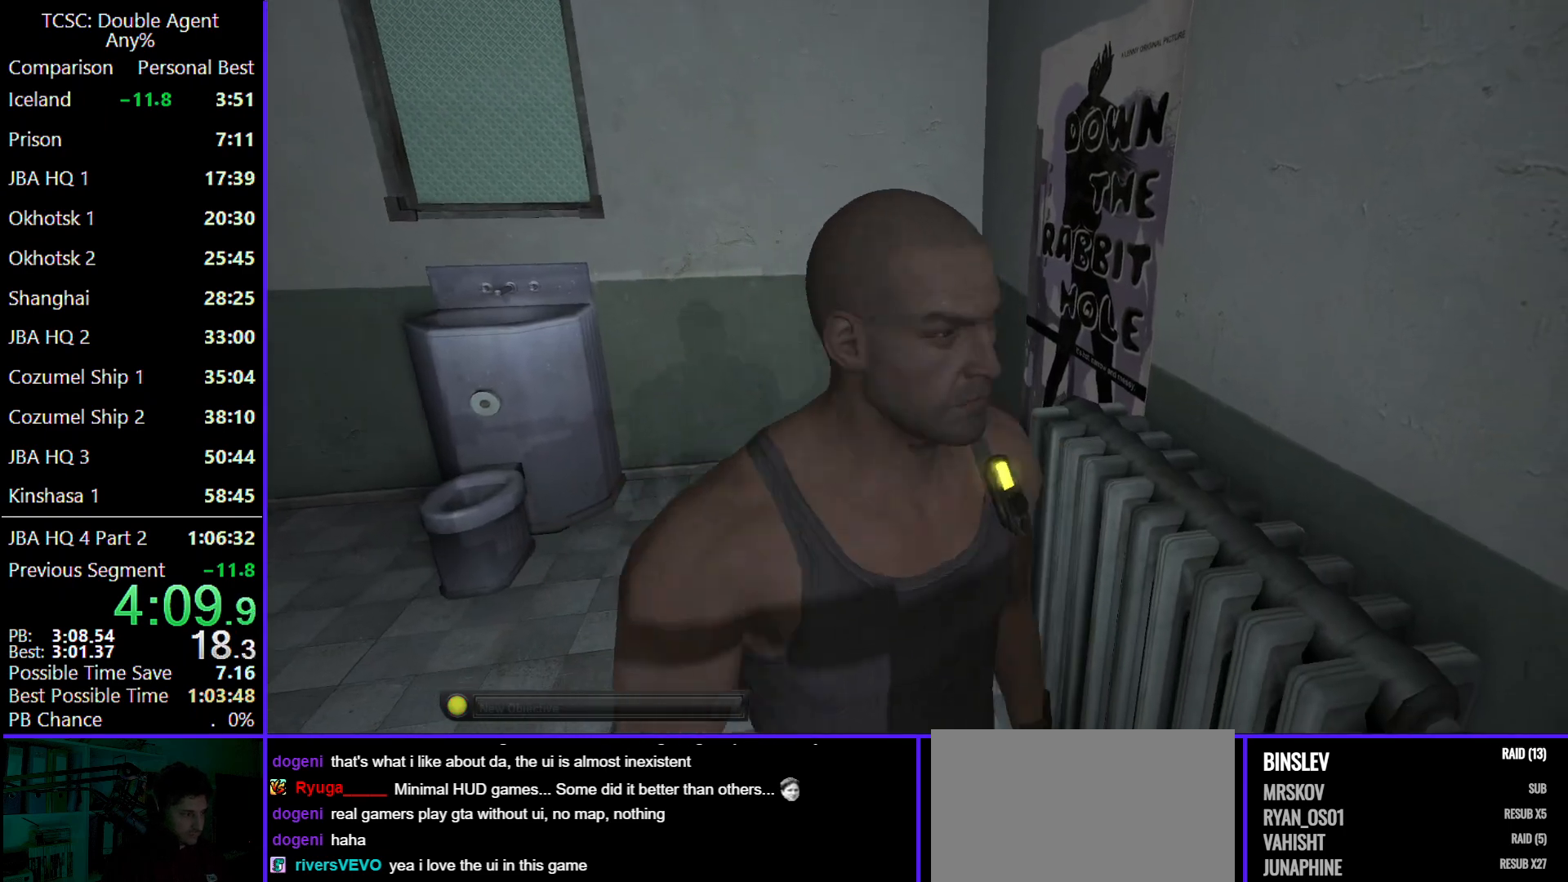
{"keys": ["w"], "mouse": [], "events": []}
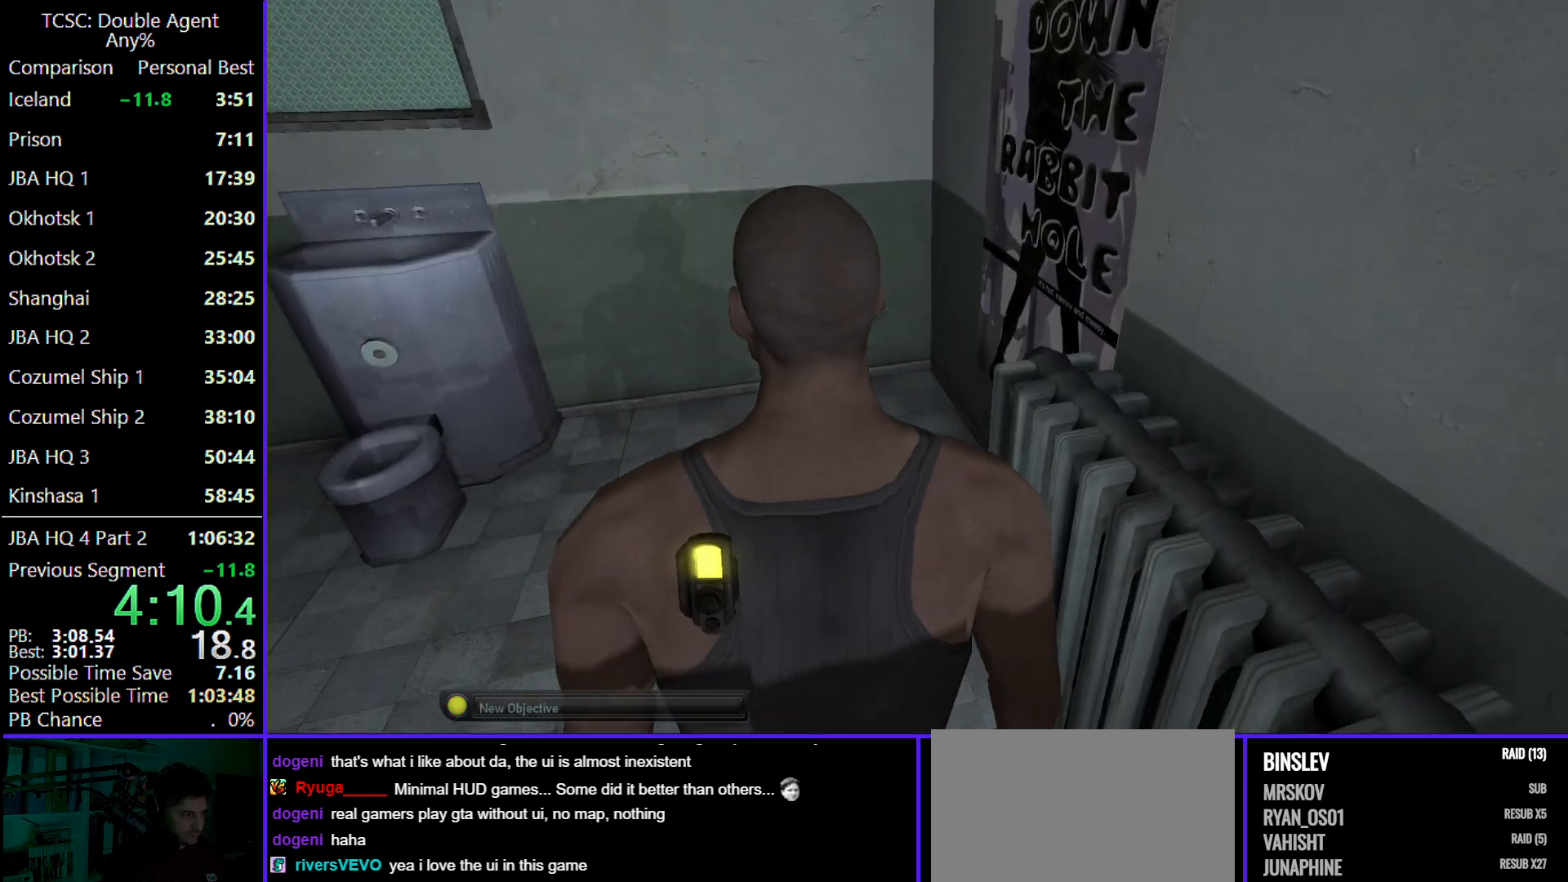
{"keys": ["space"], "mouse": [], "events": [[300, "space", "down"], [367, "w", "up"], [400, "space", "up"], [500, "space", "down"]]}
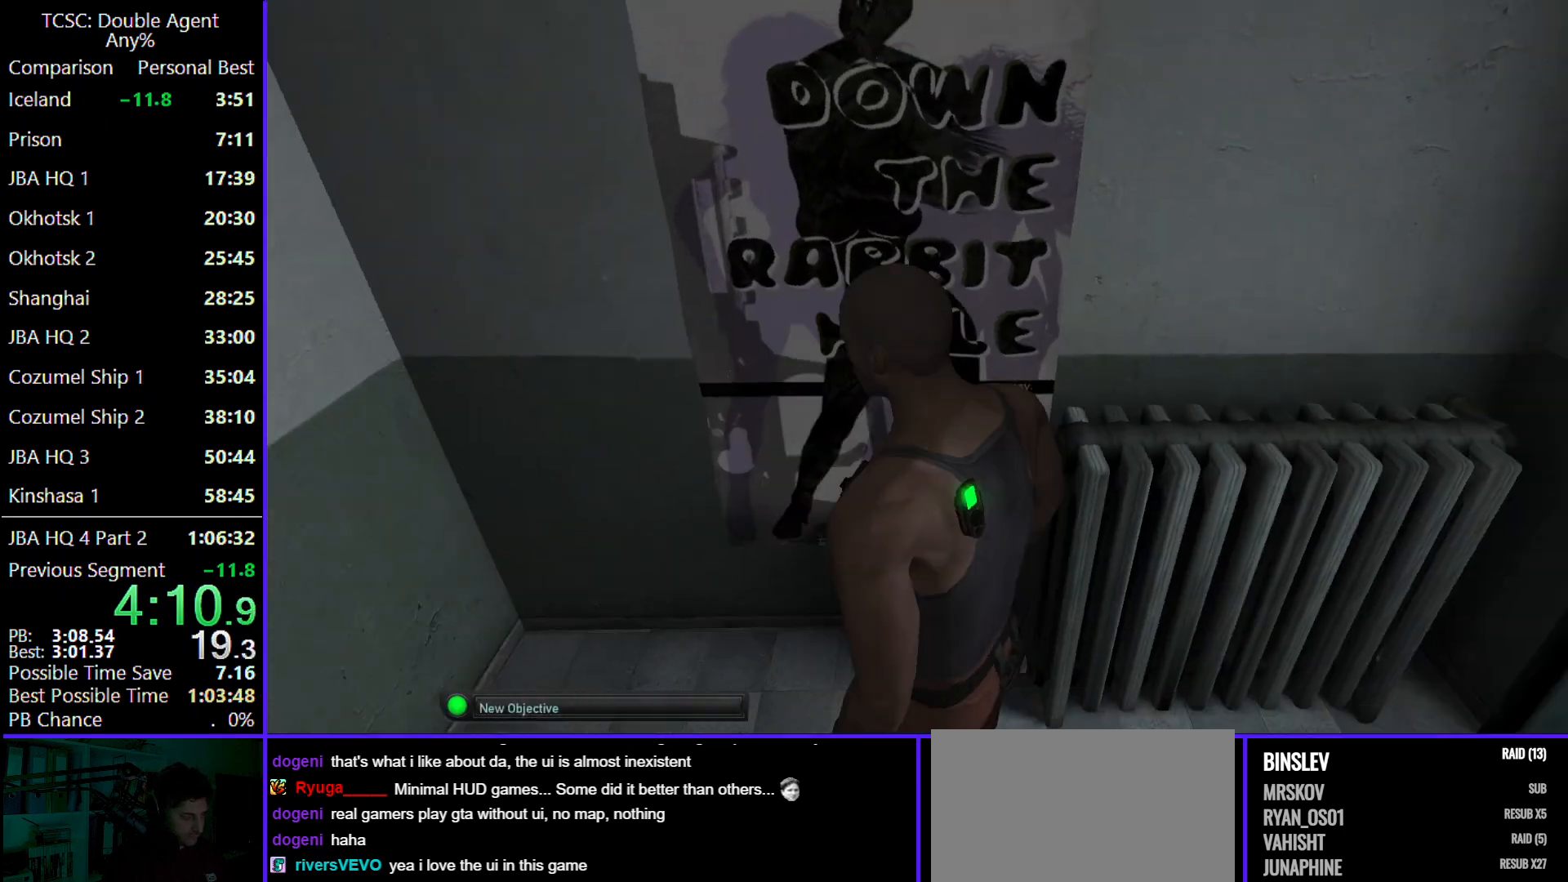
{"keys": [], "mouse": [], "events": [[100, "space", "up"], [167, "space", "down"], [267, "space", "up"]]}
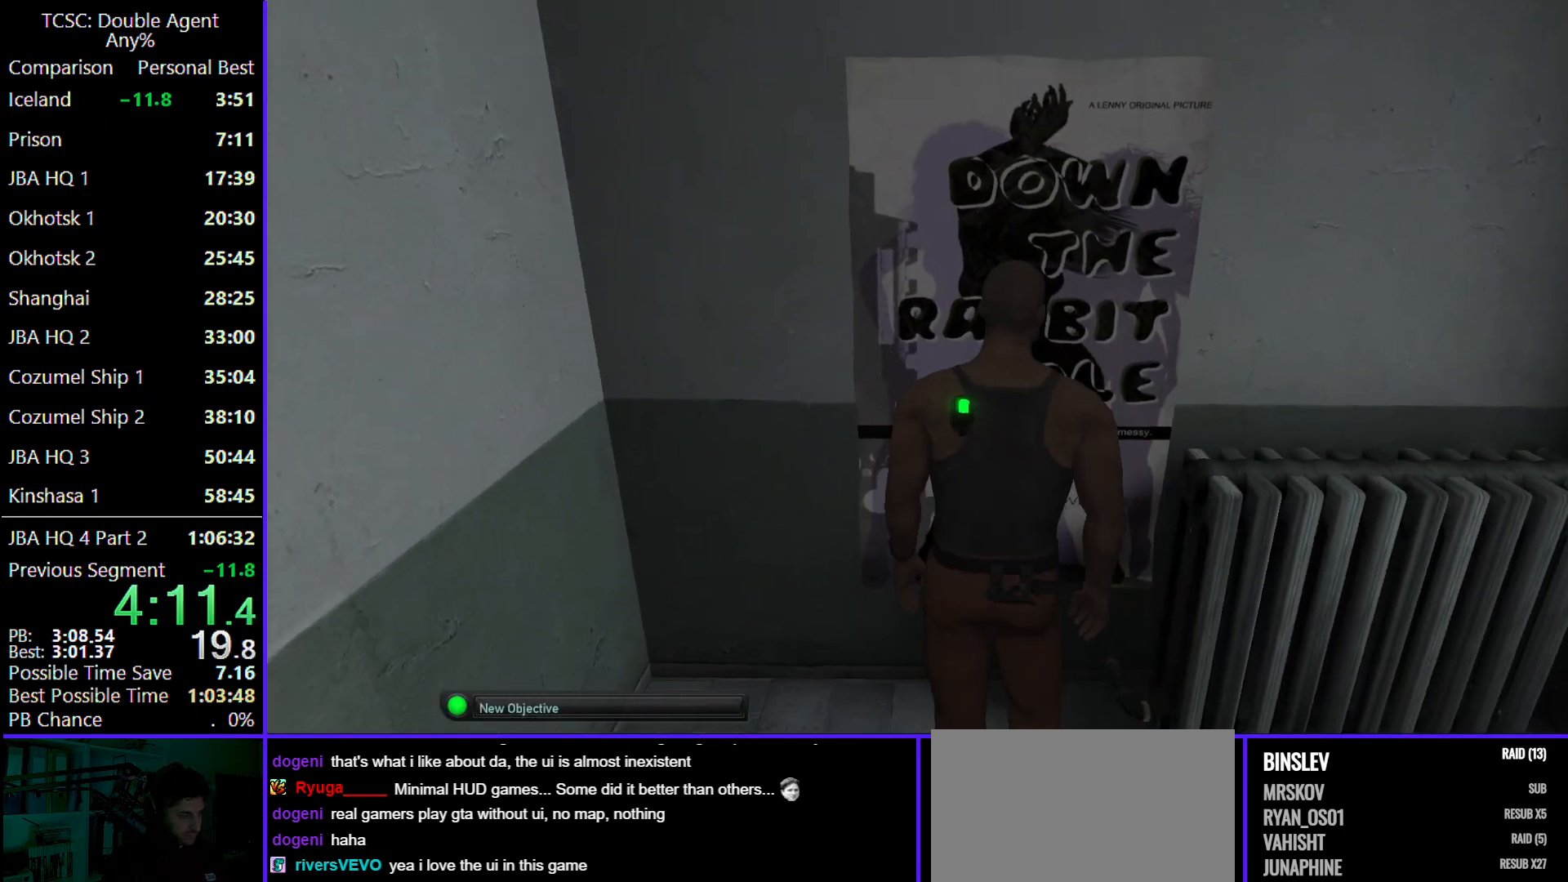
{"keys": [], "mouse": [], "events": []}
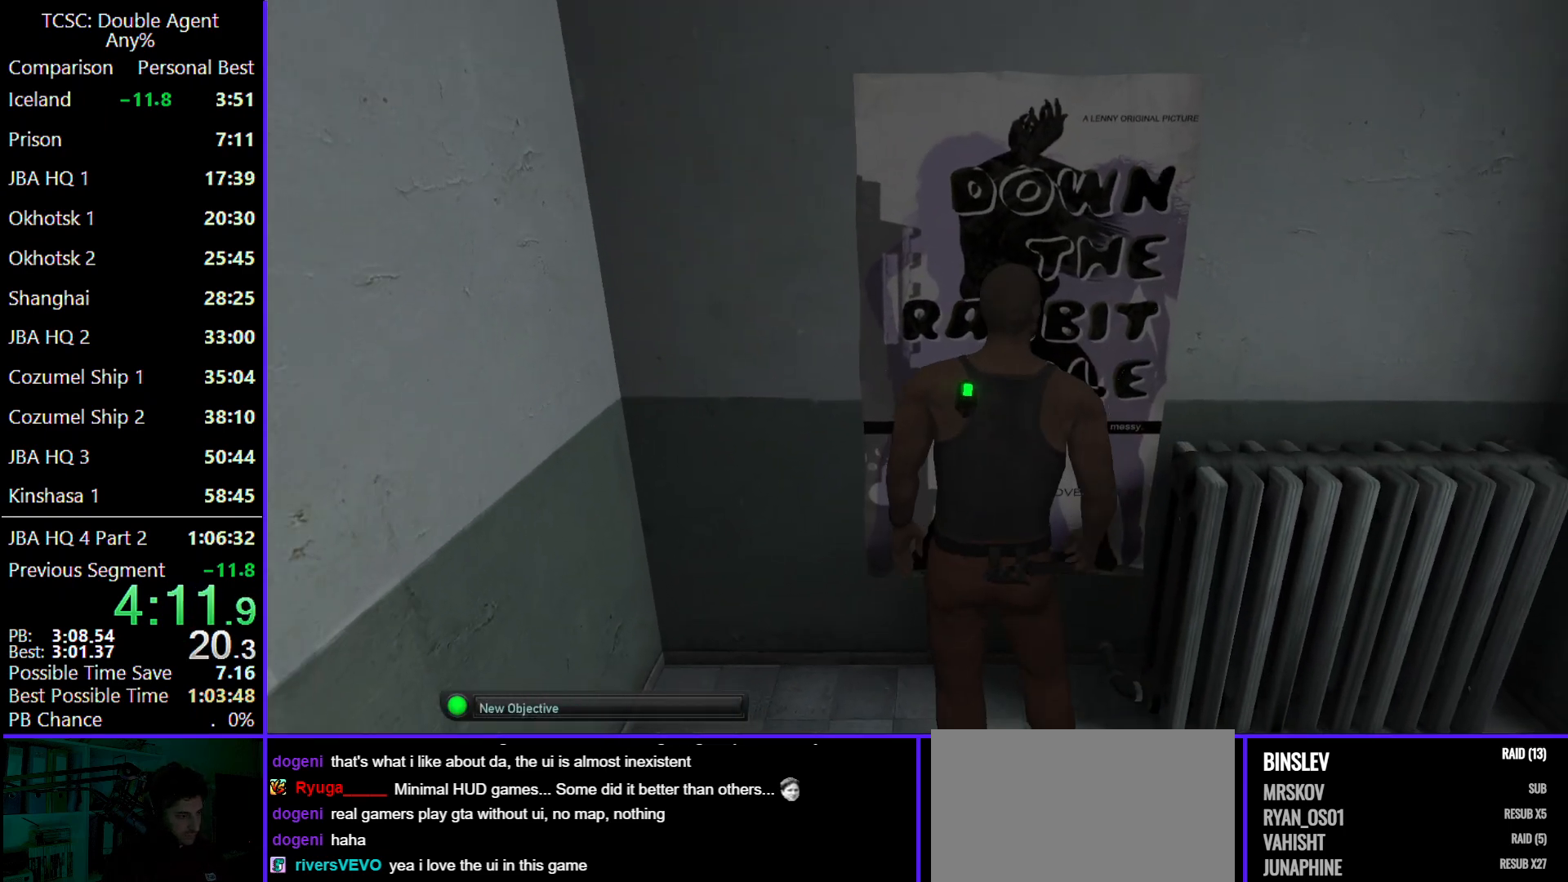
{"keys": ["w"], "mouse": [], "events": [[367, "mouse_wheel", "down"], [400, "w", "down"], [500, "mouse_wheel", "up"]]}
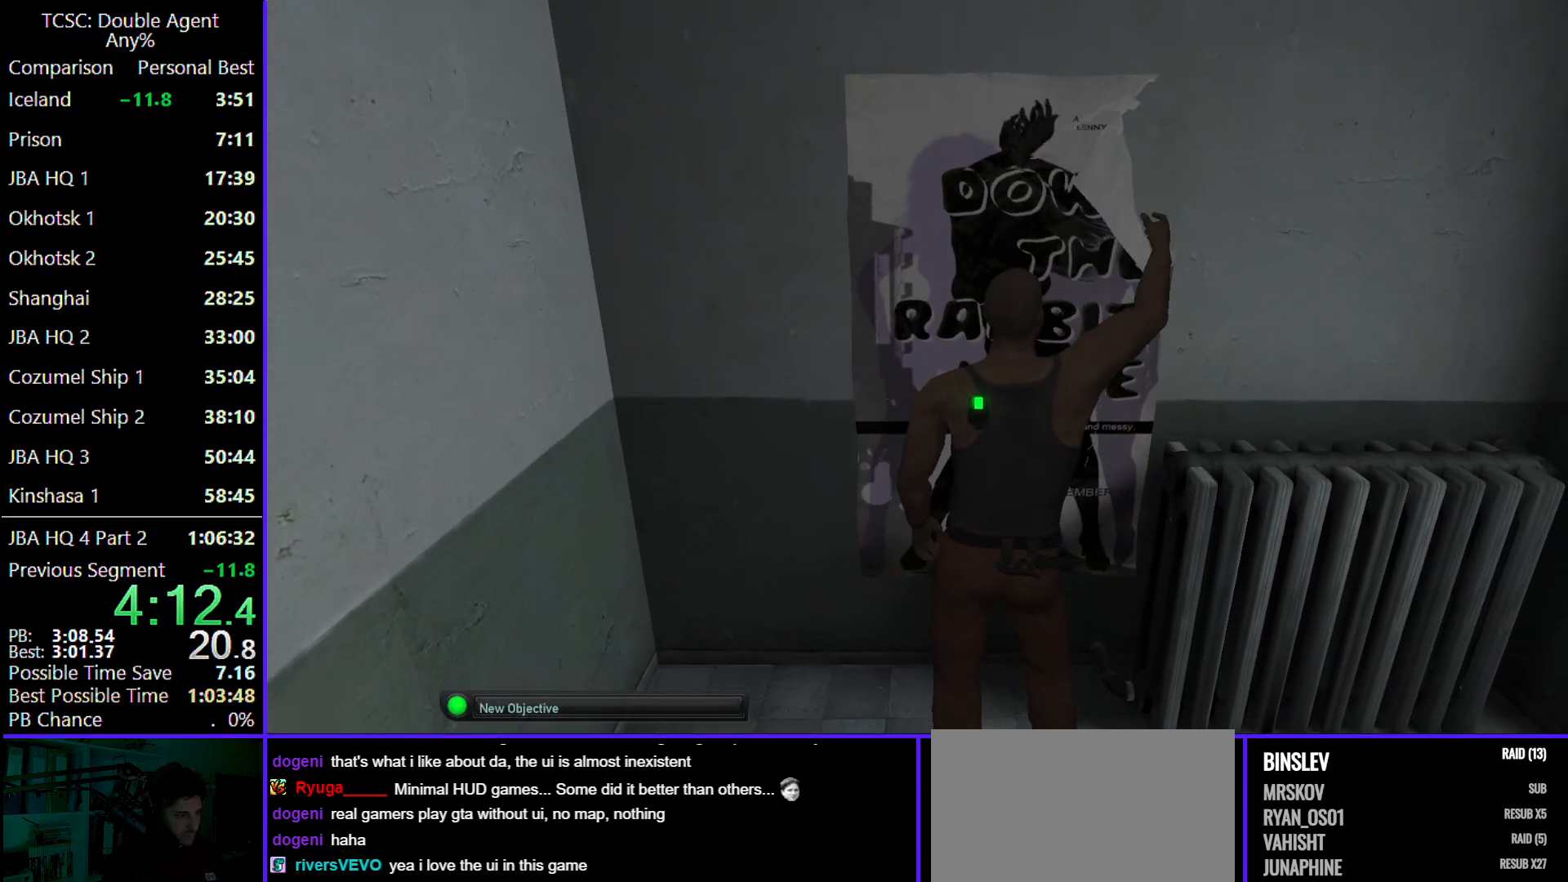
{"keys": ["w"], "mouse": [], "events": []}
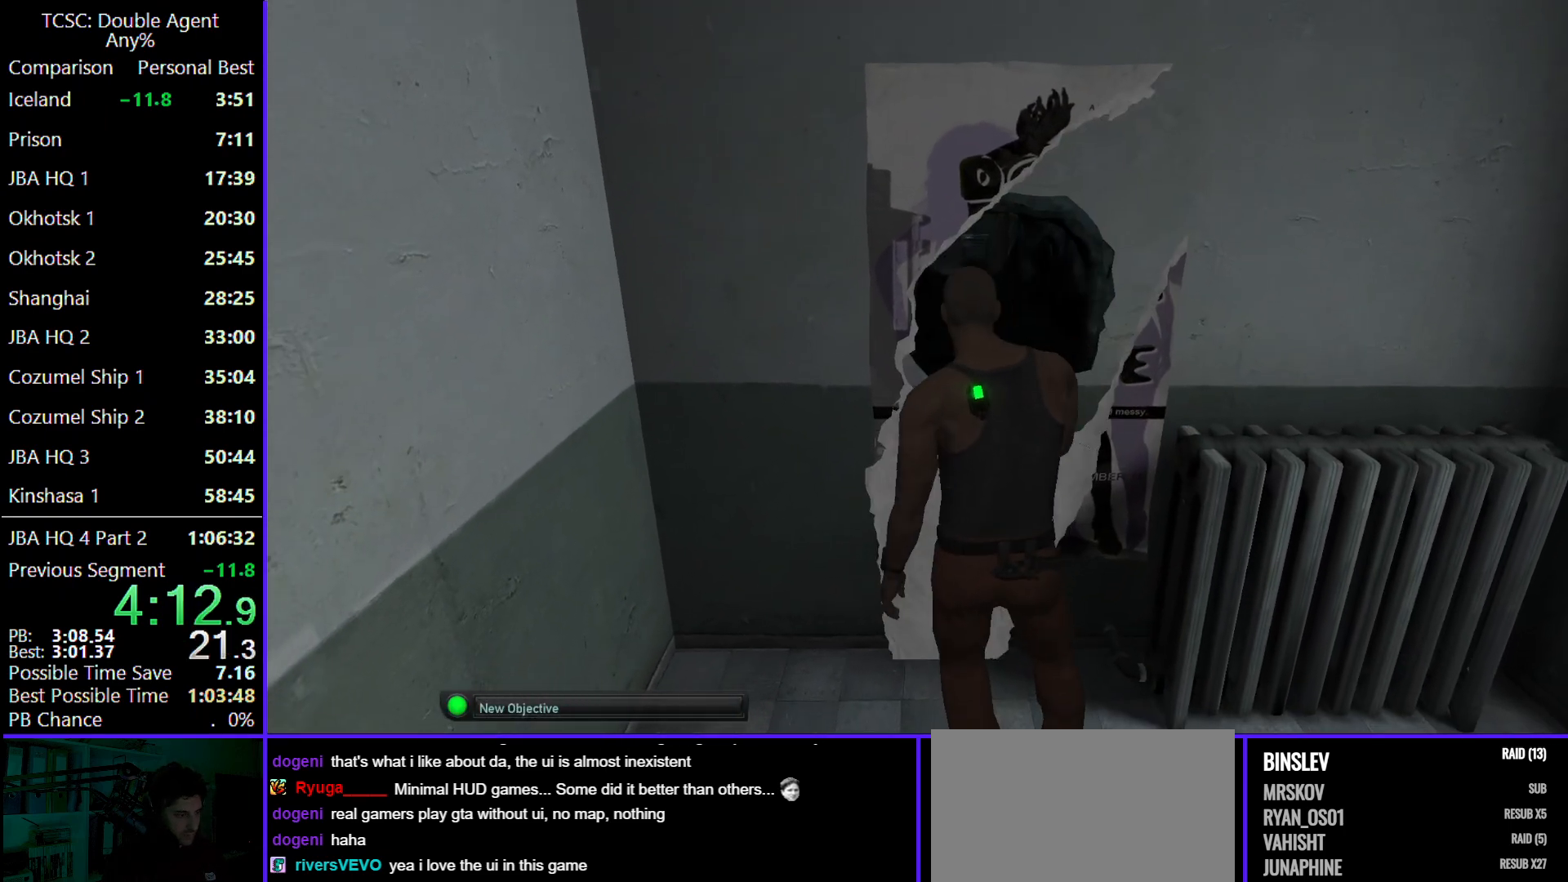
{"keys": ["w"], "mouse": ["wheel"], "events": [[500, "mouse_wheel", "down"]]}
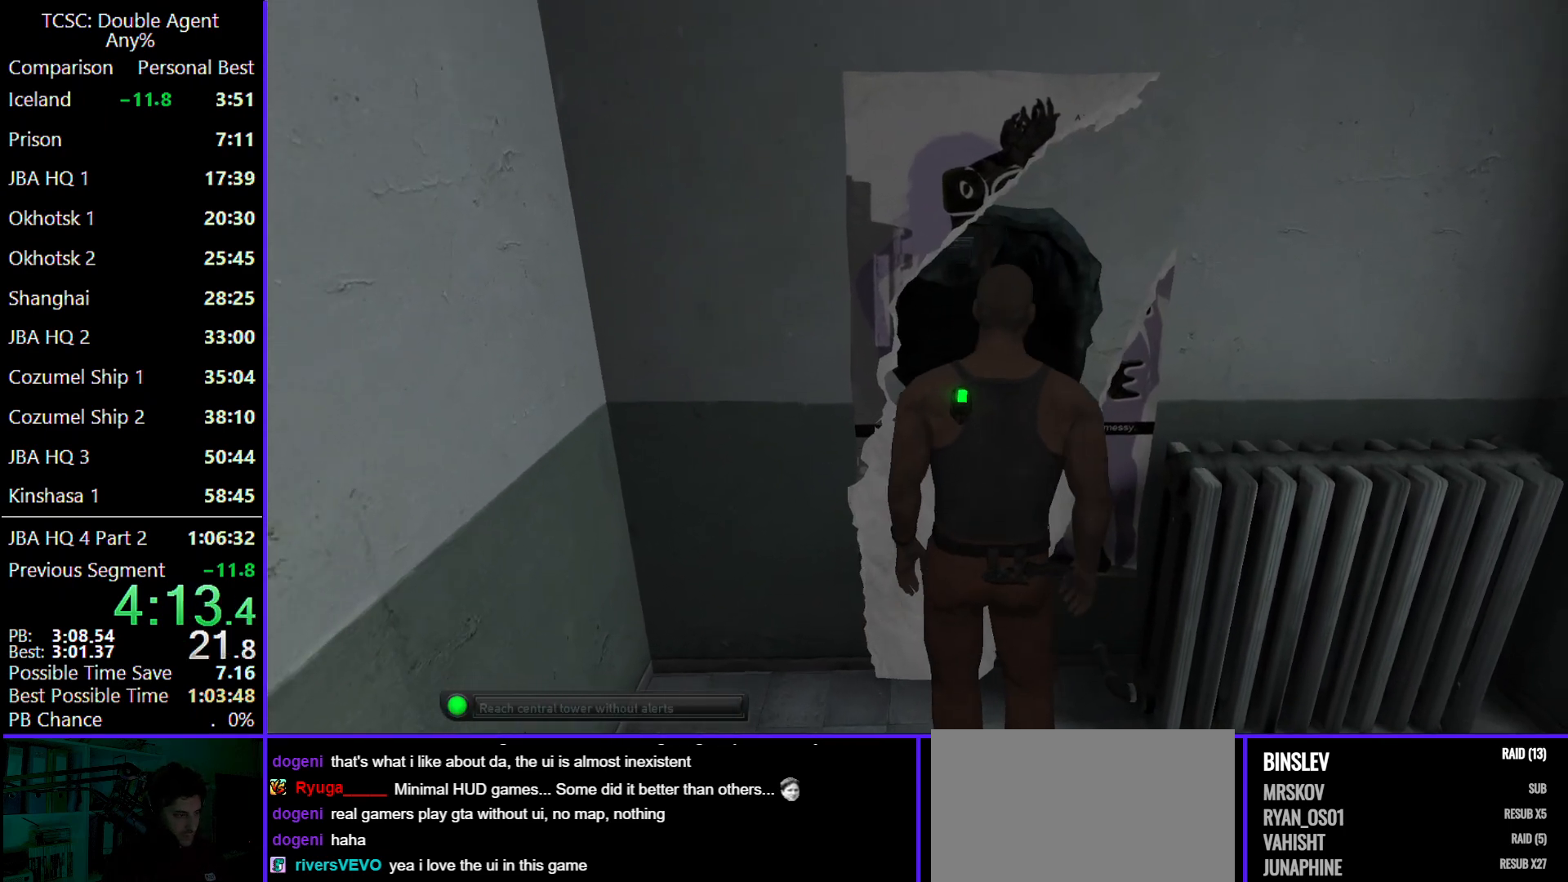
{"keys": ["w"], "mouse": [], "events": [[67, "mouse_wheel", "up"]]}
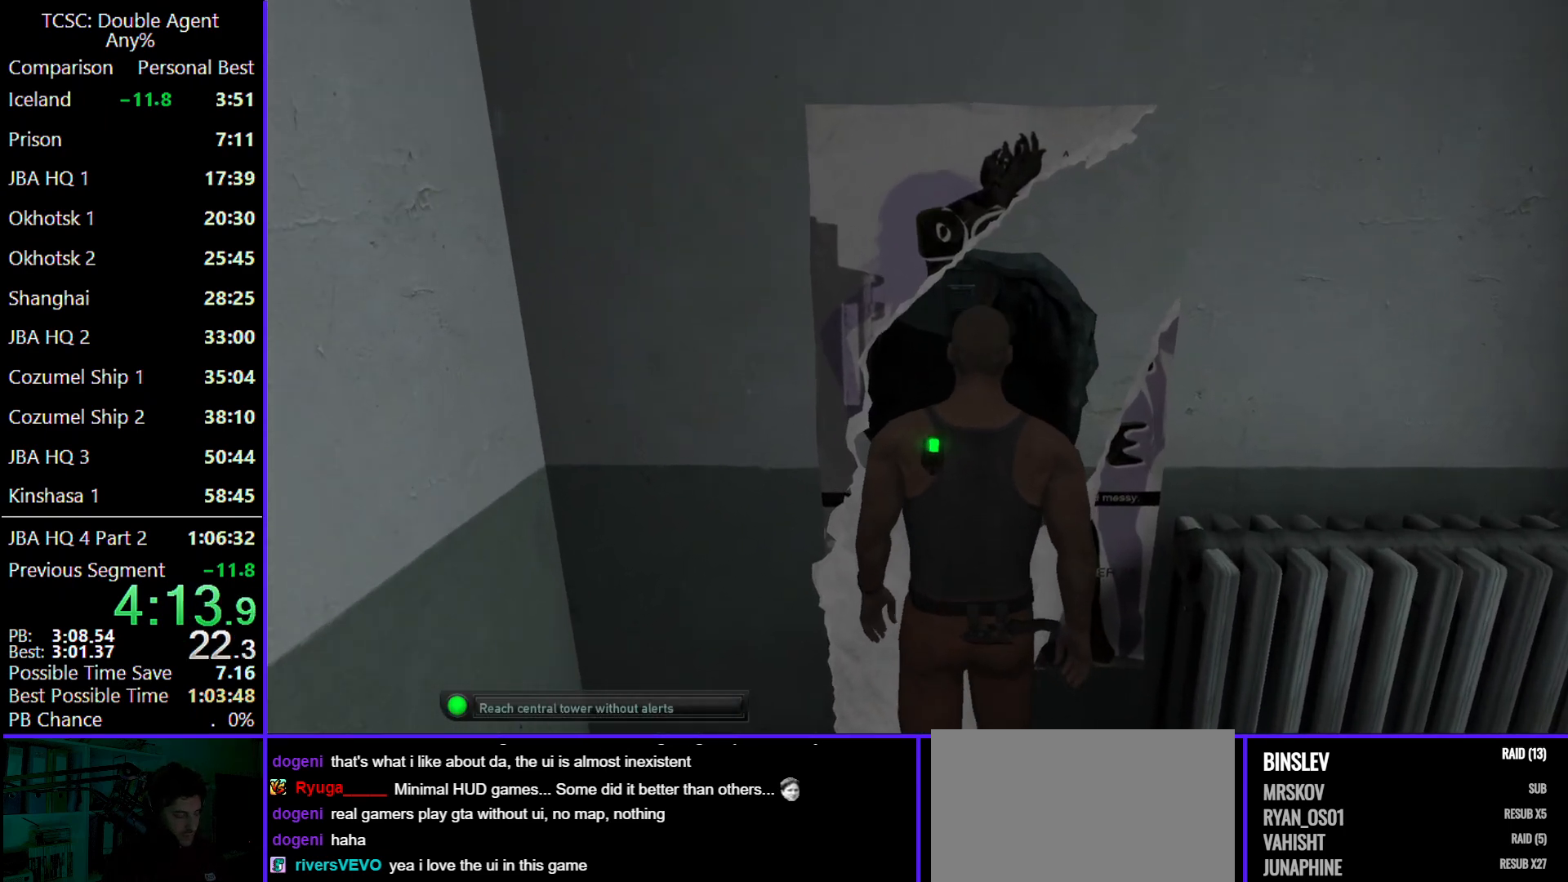
{"keys": ["w"], "mouse": [], "events": []}
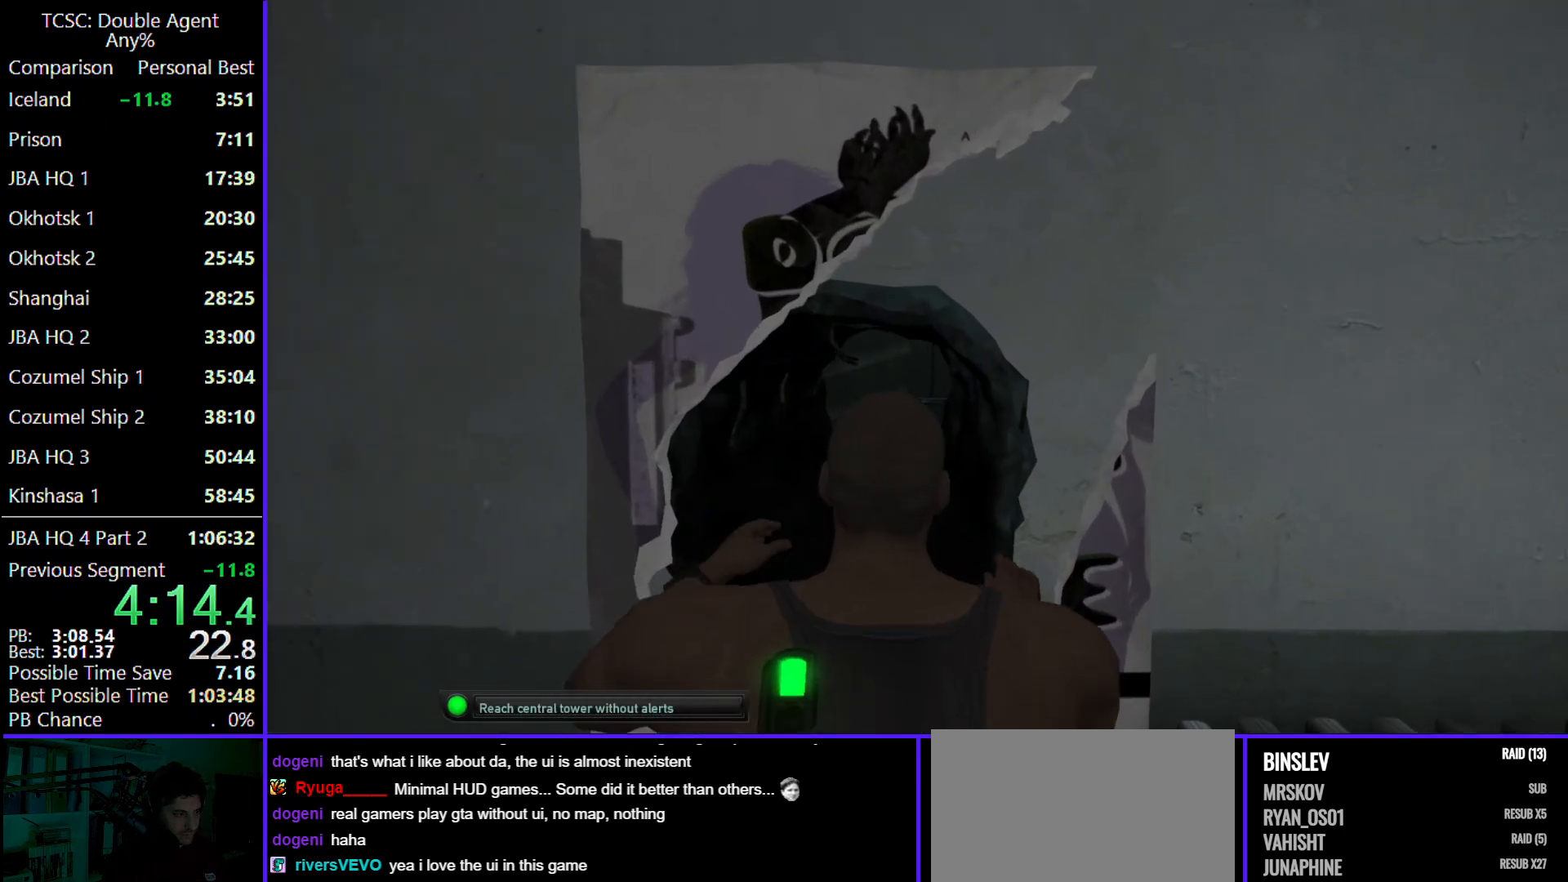
{"keys": ["w"], "mouse": [], "events": []}
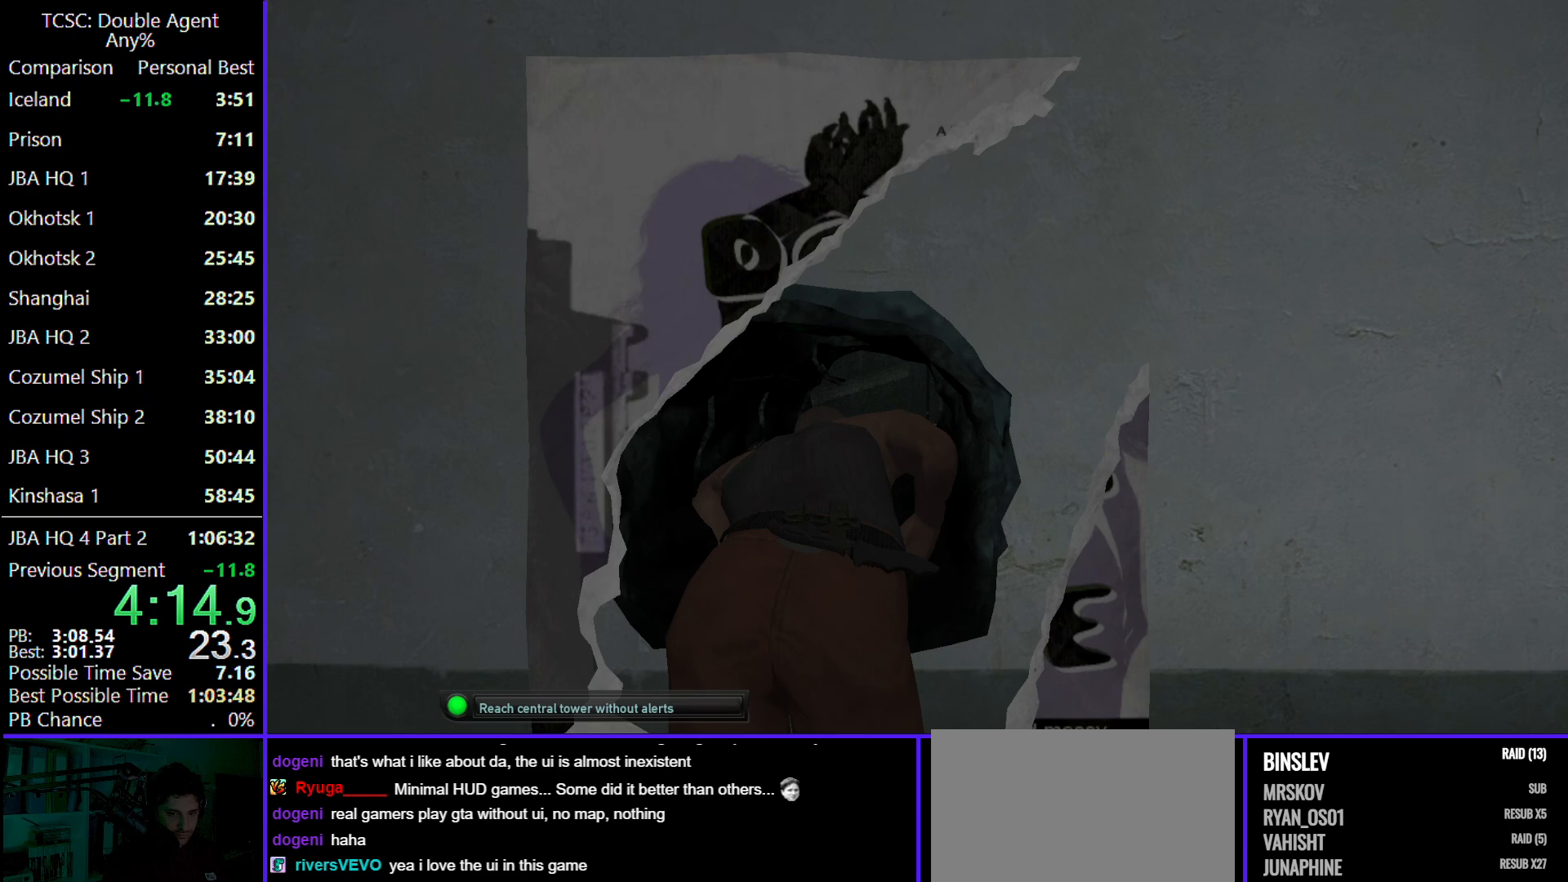
{"keys": ["w"], "mouse": [], "events": []}
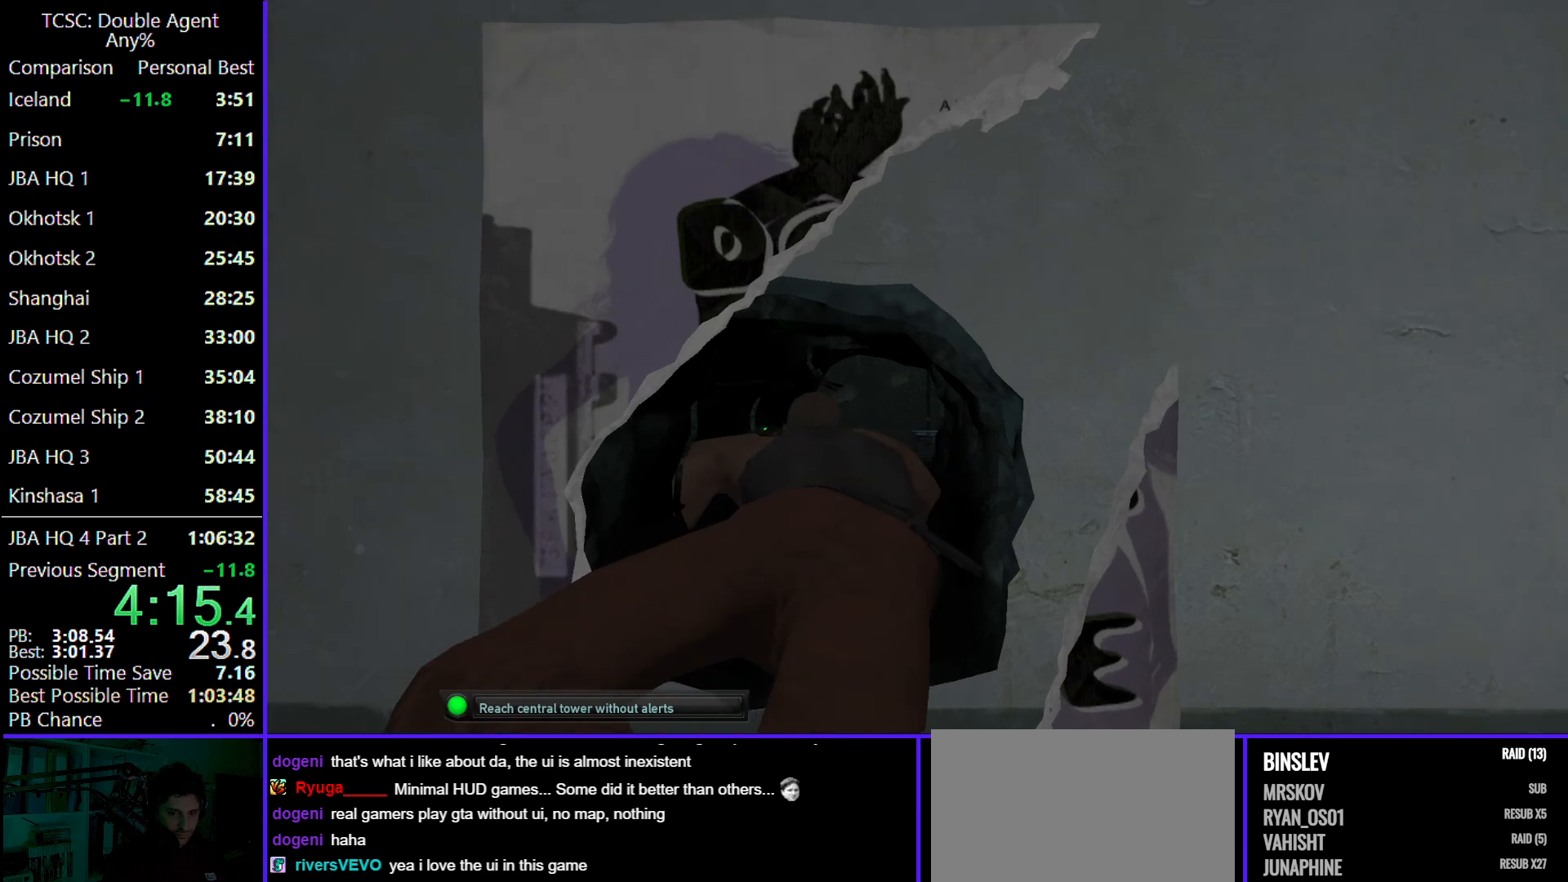
{"keys": ["w"], "mouse": [], "events": []}
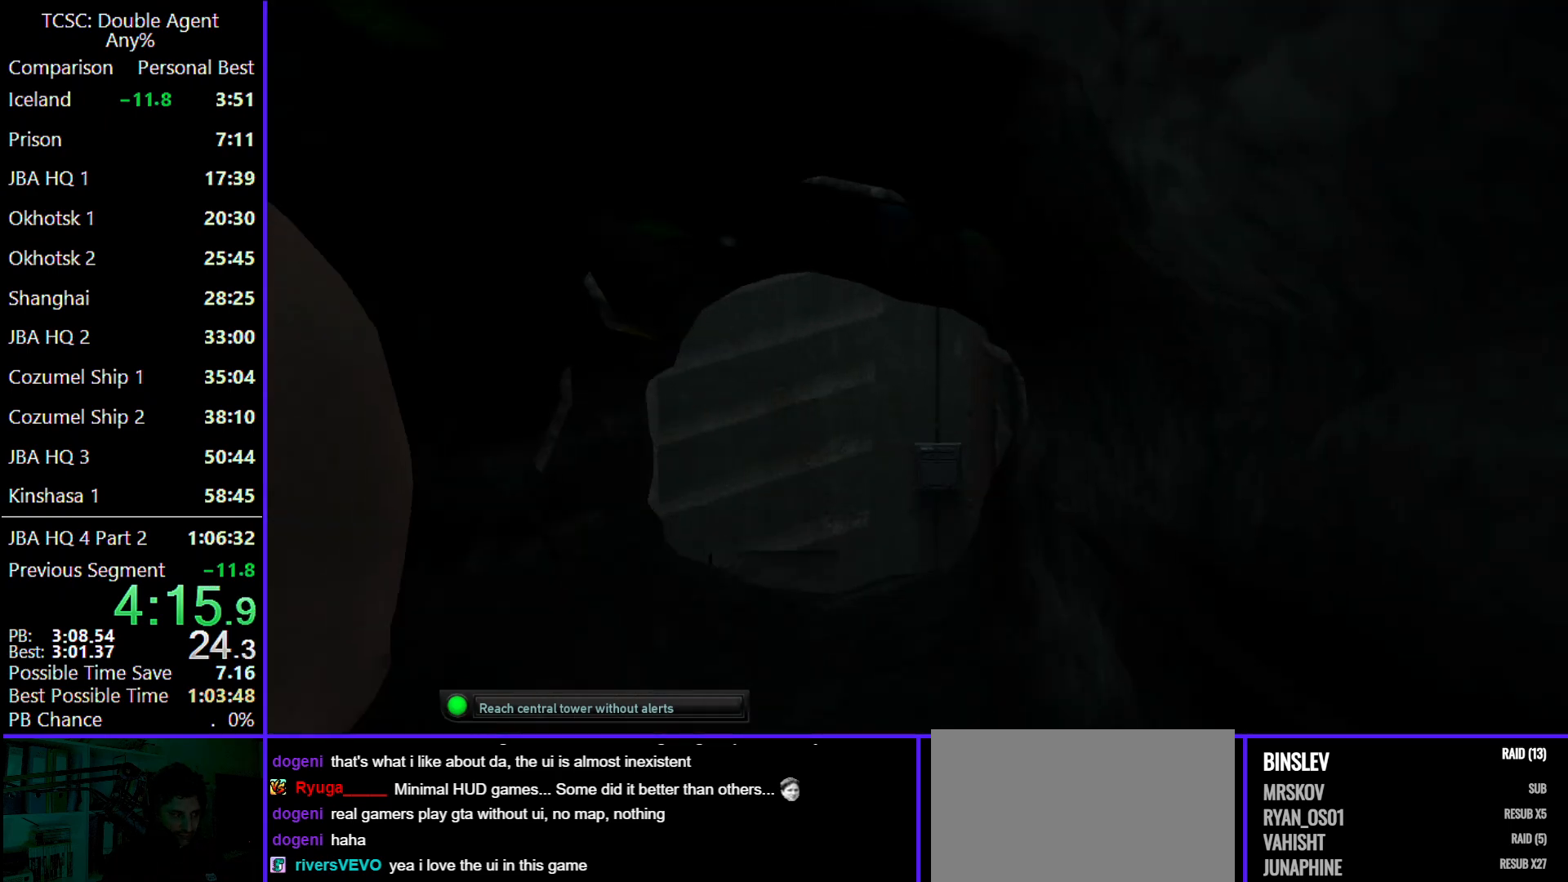
{"keys": ["w"], "mouse": [], "events": []}
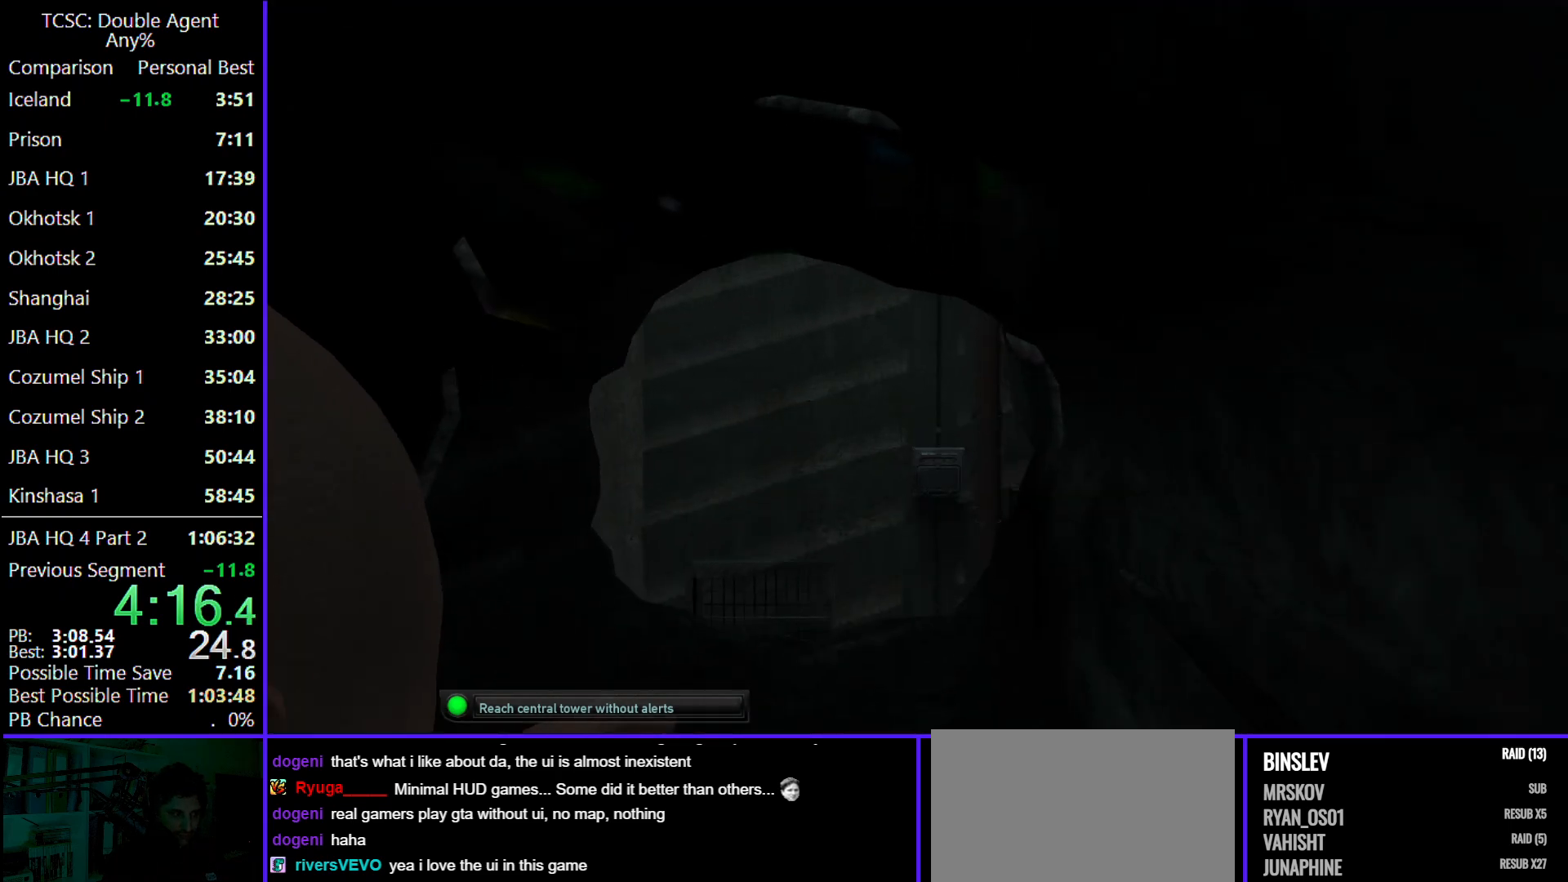
{"keys": ["w"], "mouse": ["wheel"], "events": [[500, "mouse_wheel", "down"]]}
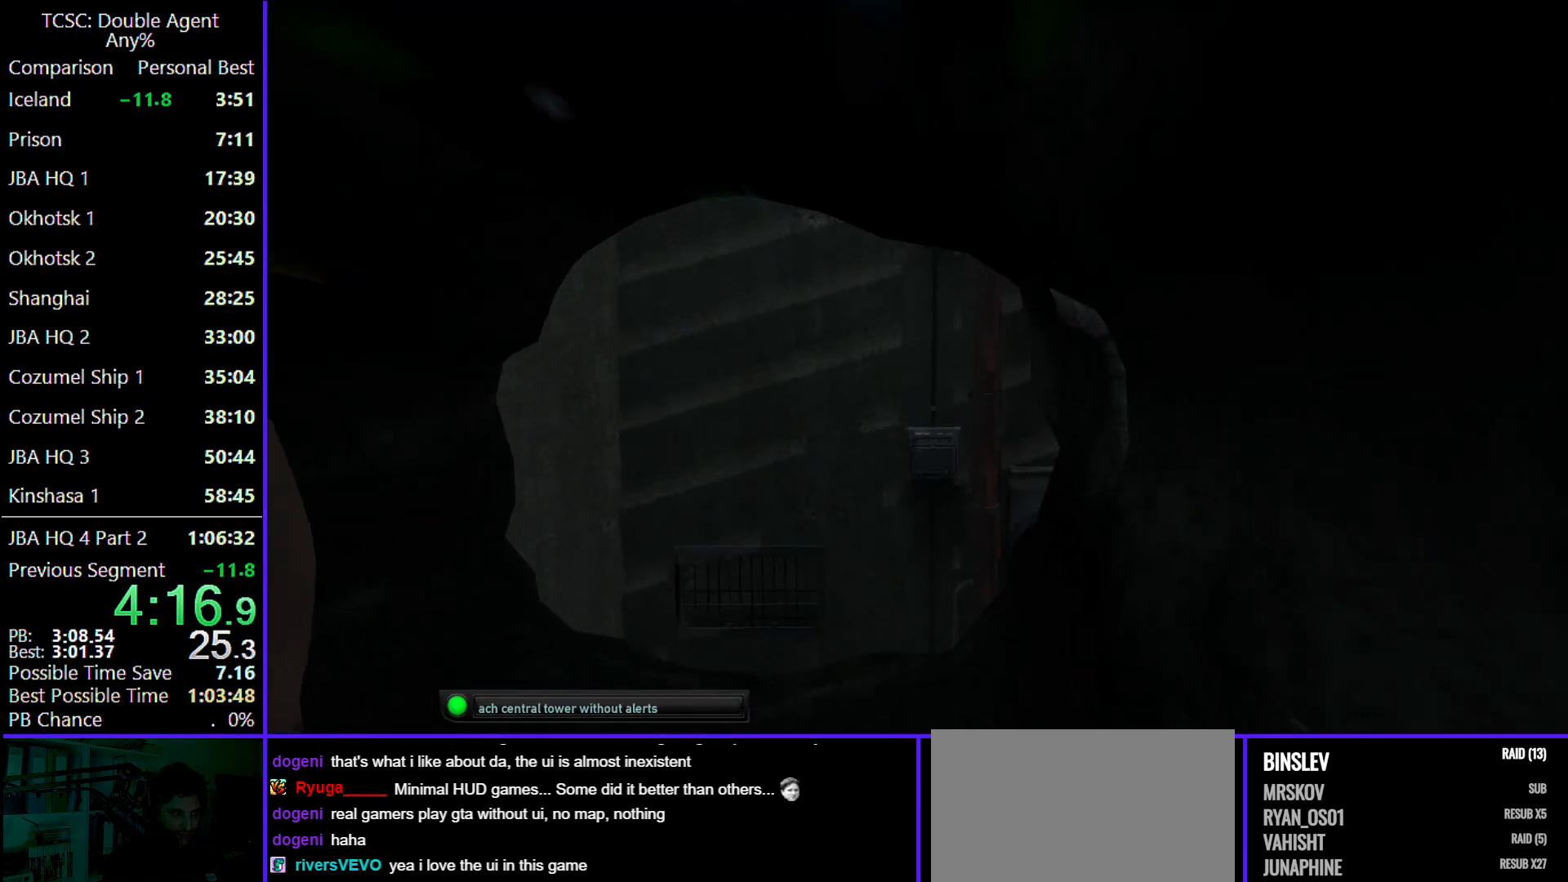
{"keys": ["w"], "mouse": [], "events": [[100, "mouse_wheel", "up"]]}
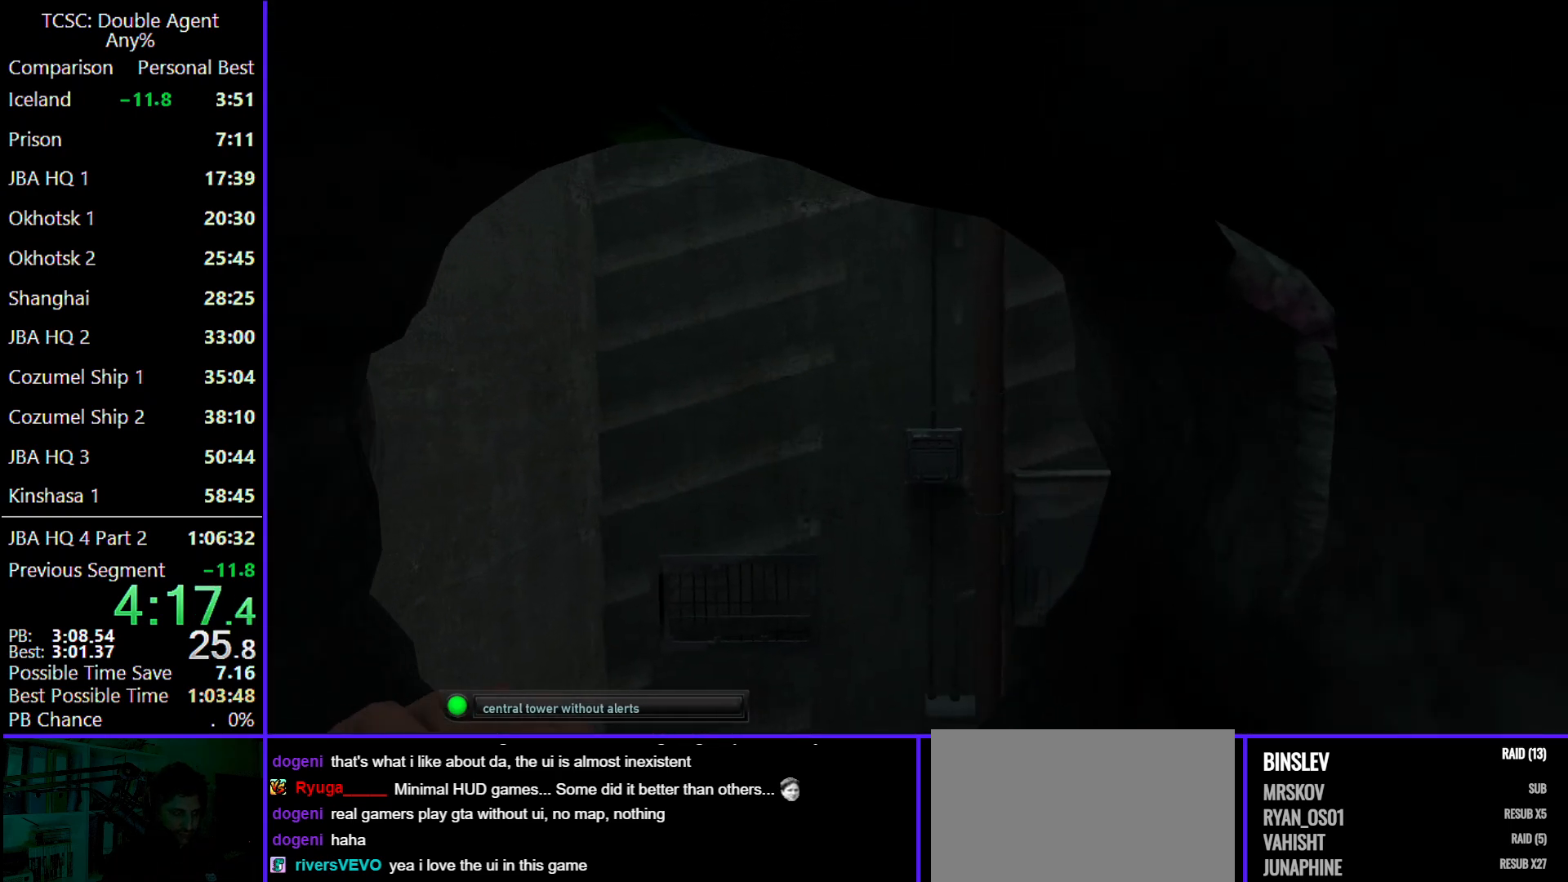
{"keys": ["w"], "mouse": [], "events": []}
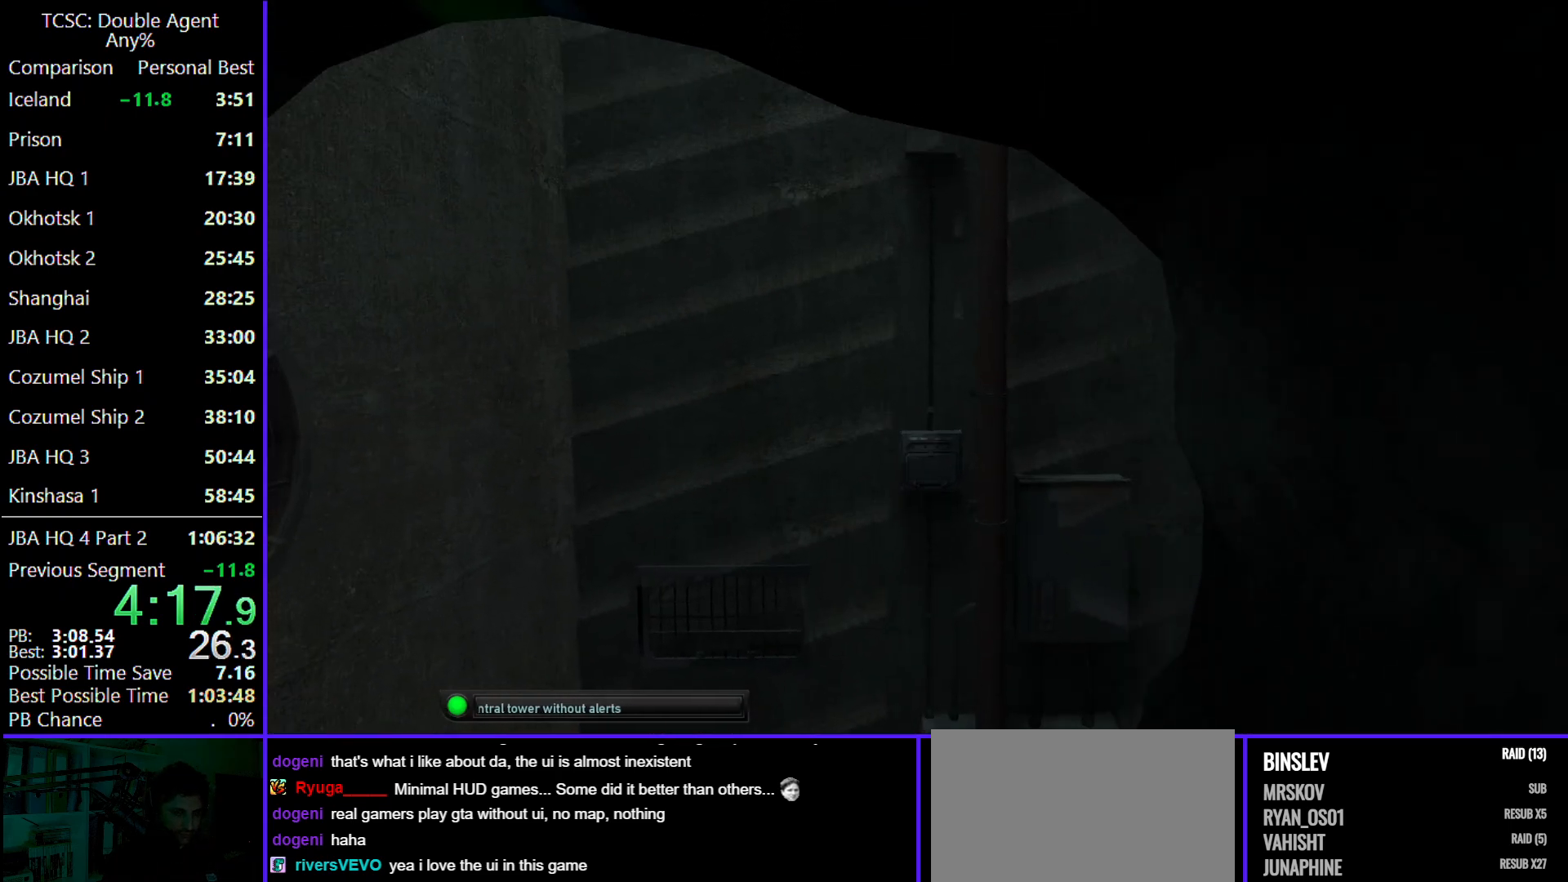
{"keys": ["w"], "mouse": [], "events": []}
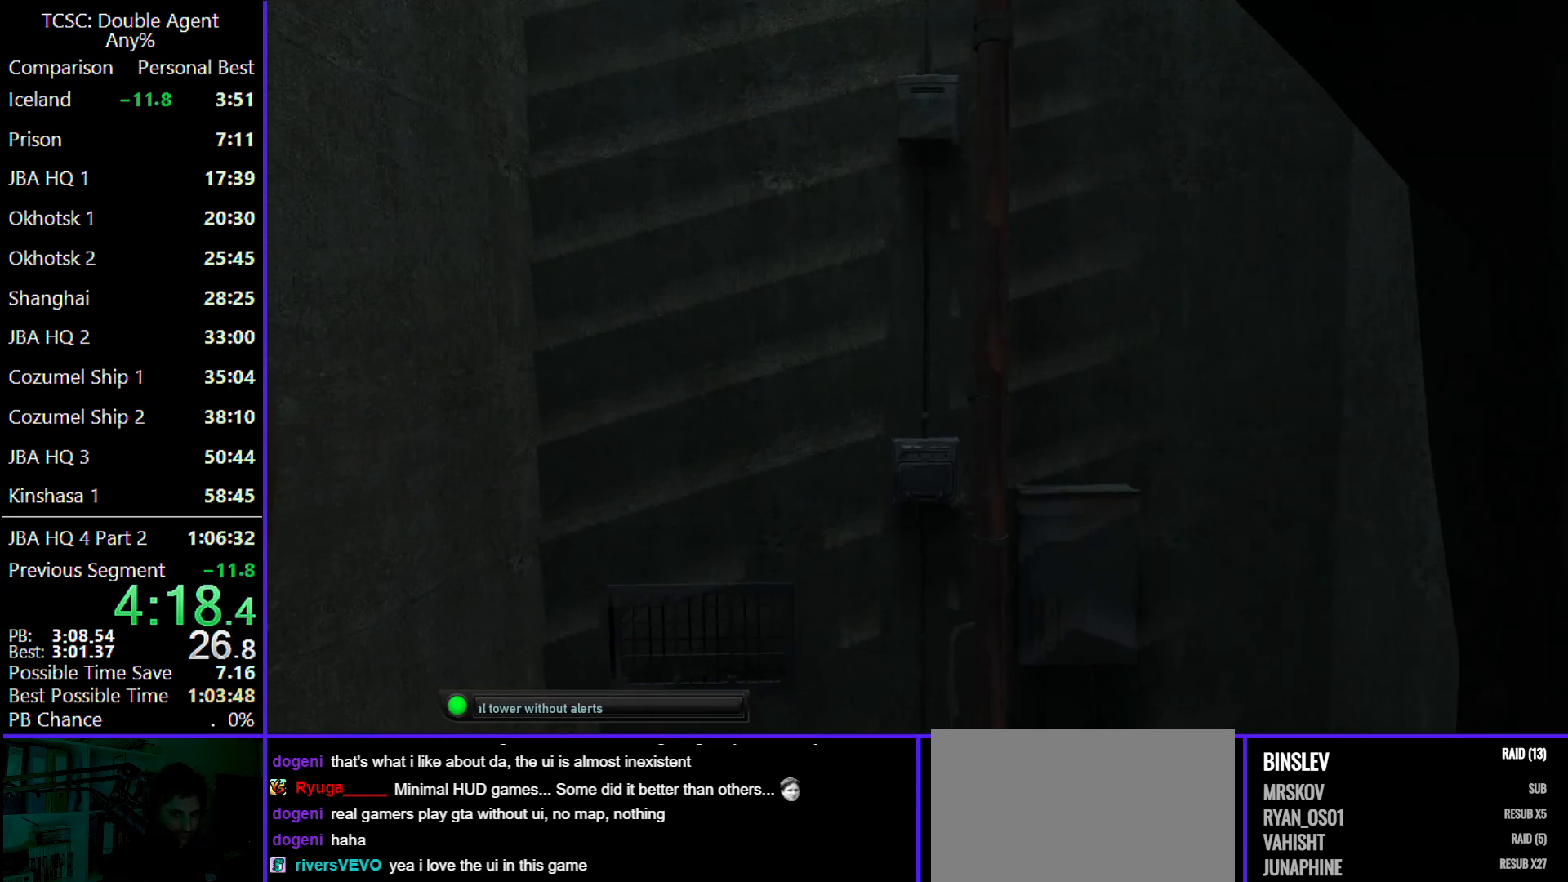
{"keys": ["w"], "mouse": [], "events": []}
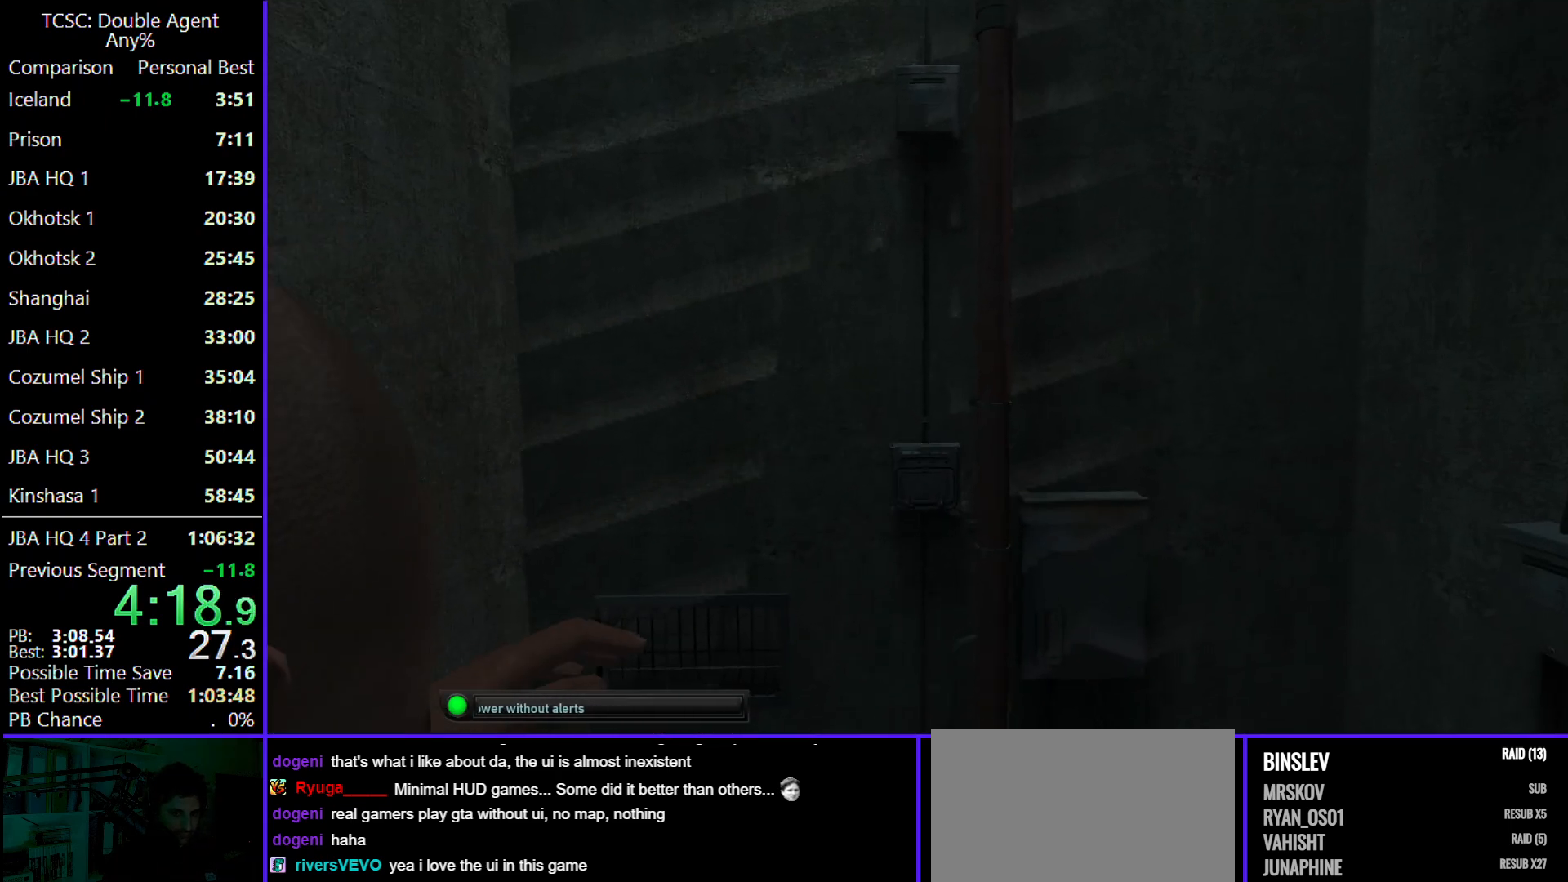
{"keys": ["w"], "mouse": [], "events": []}
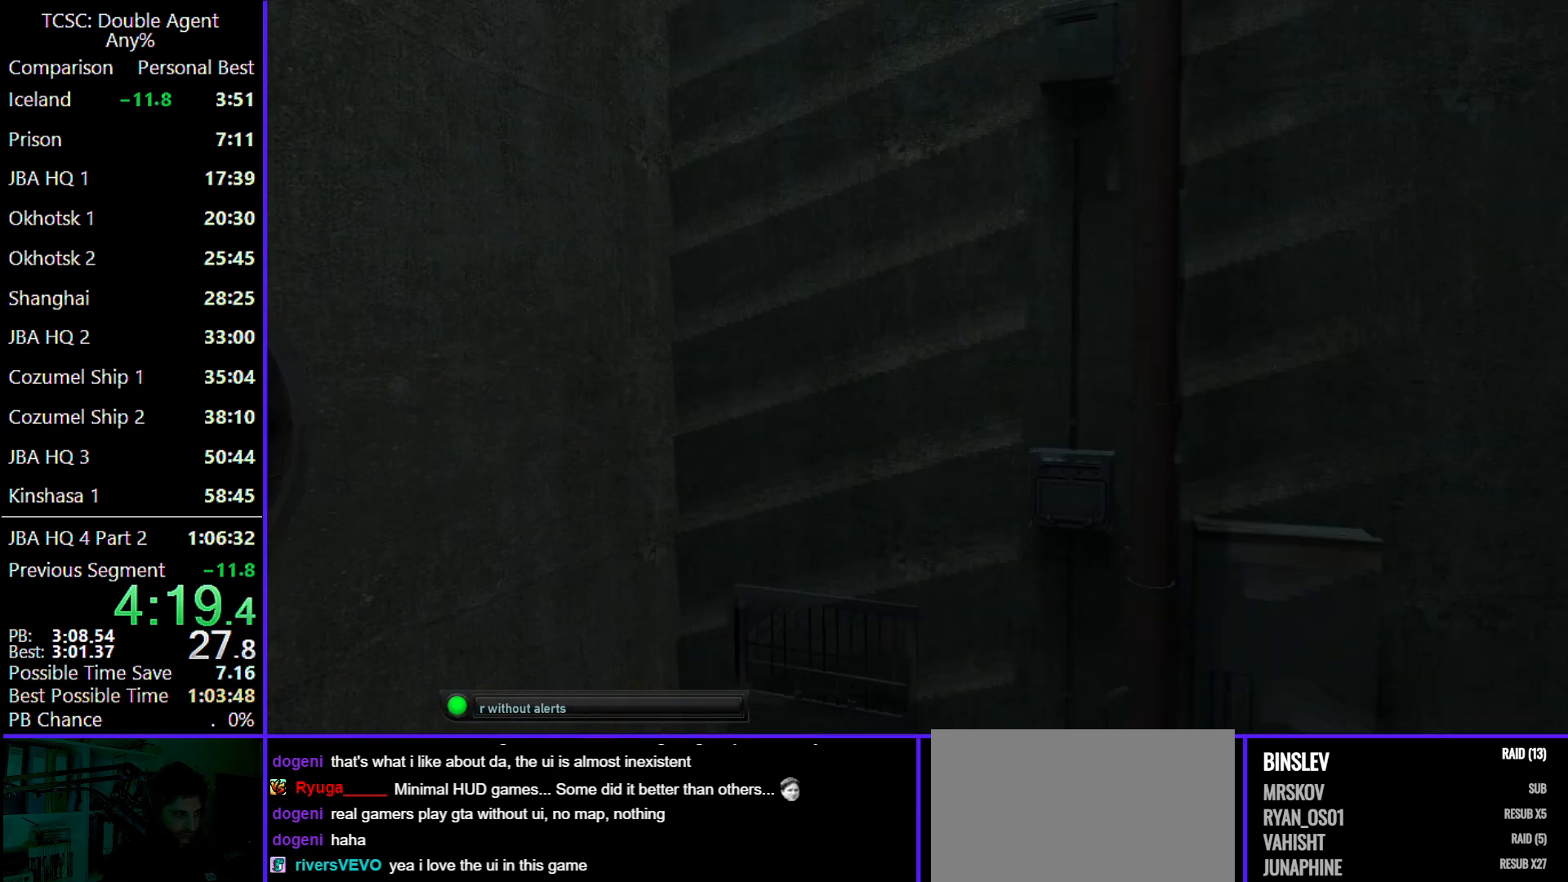
{"keys": ["w"], "mouse": [], "events": []}
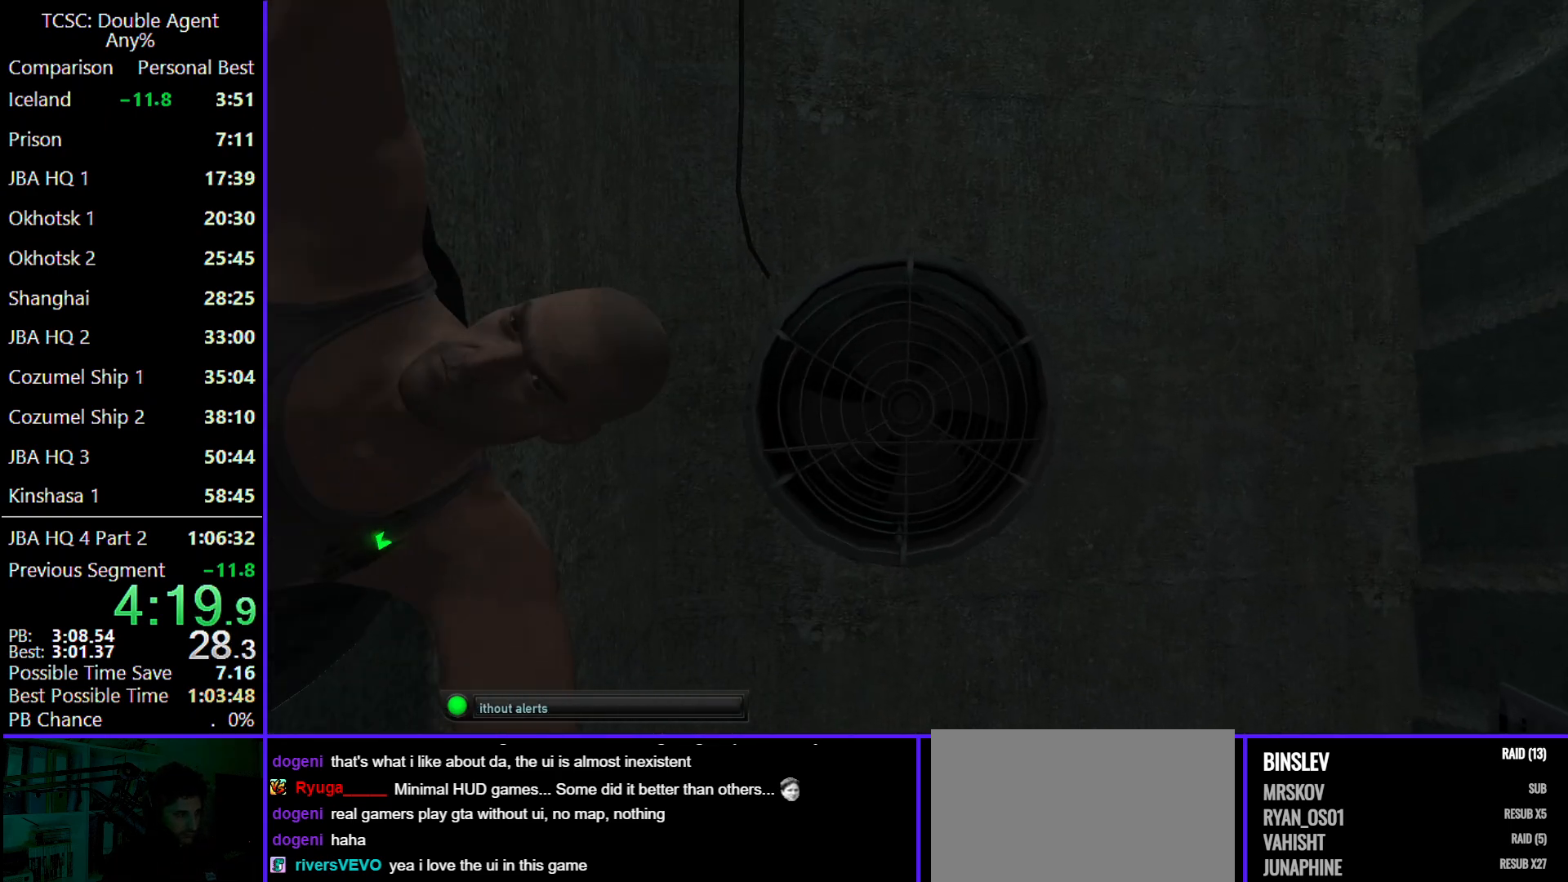
{"keys": ["w"], "mouse": [], "events": []}
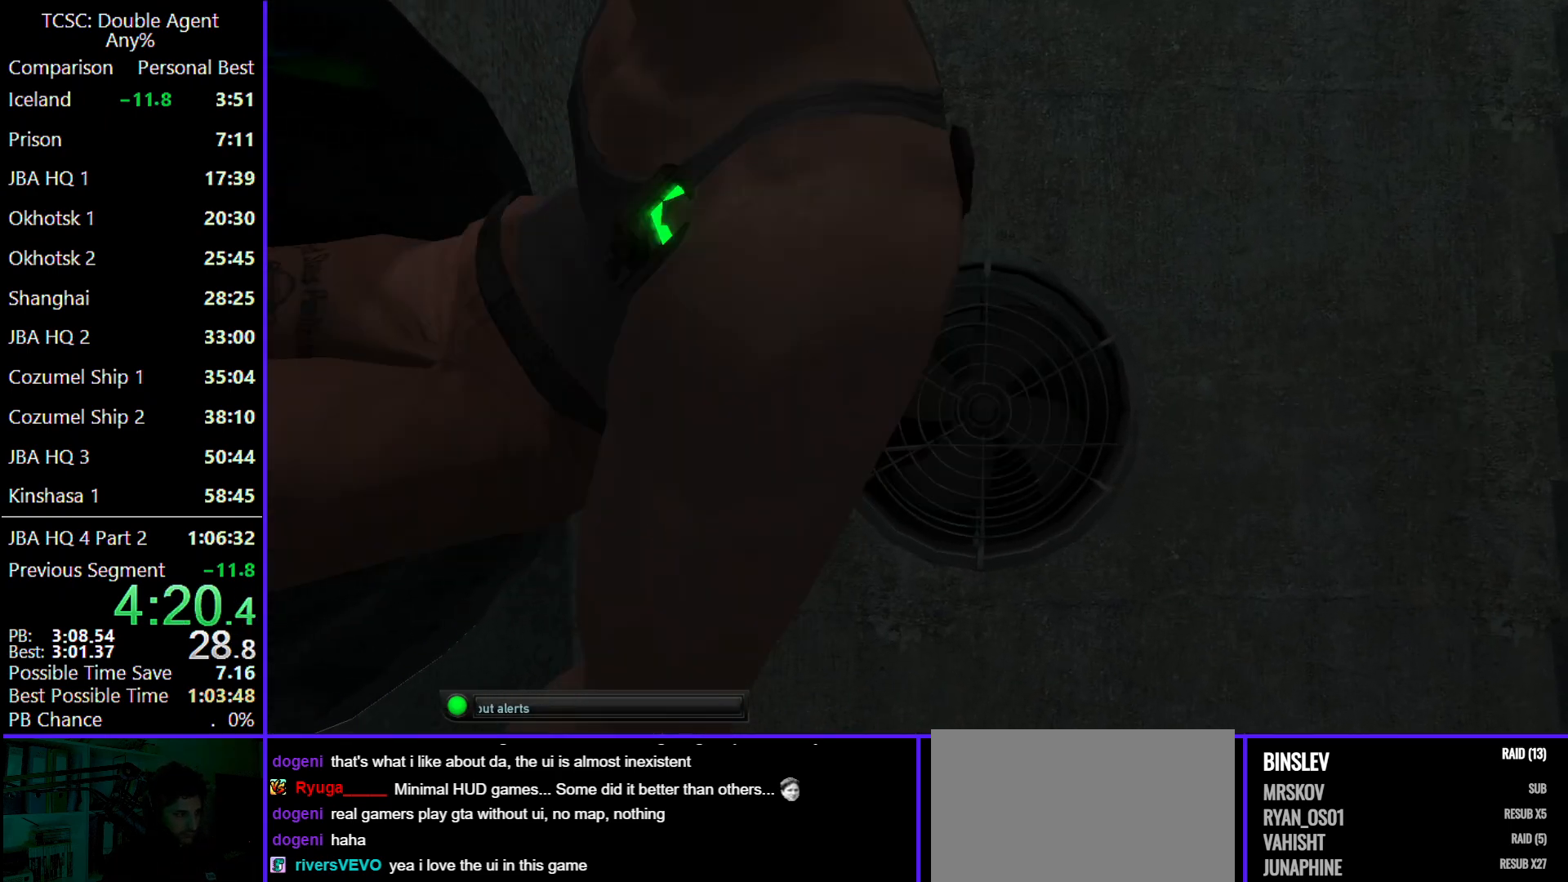
{"keys": ["w"], "mouse": [], "events": []}
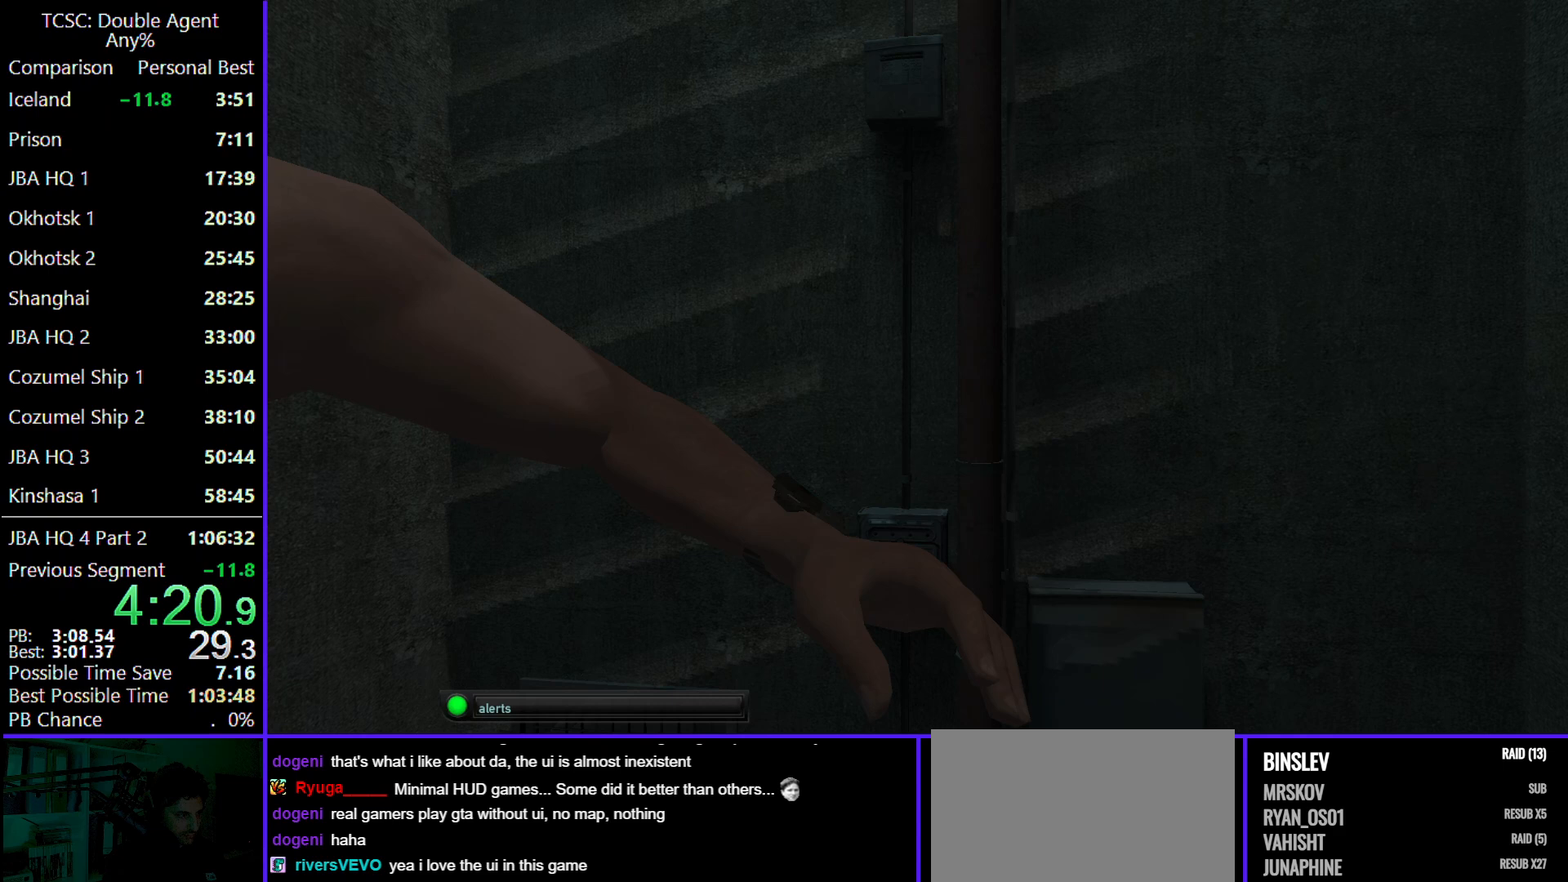
{"keys": ["w"], "mouse": [], "events": []}
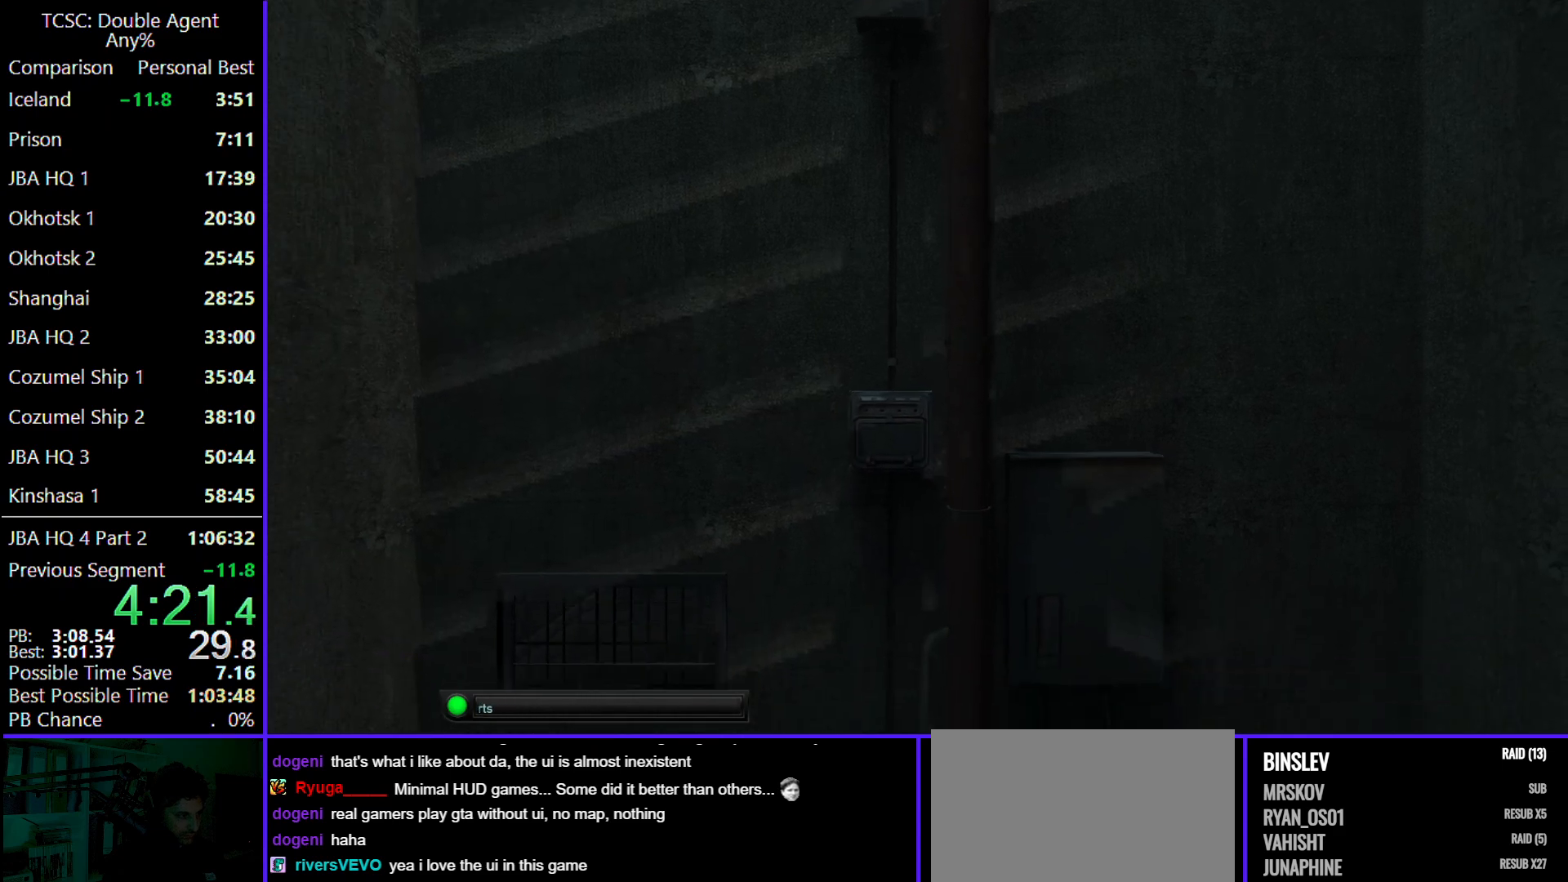
{"keys": ["w"], "mouse": [], "events": []}
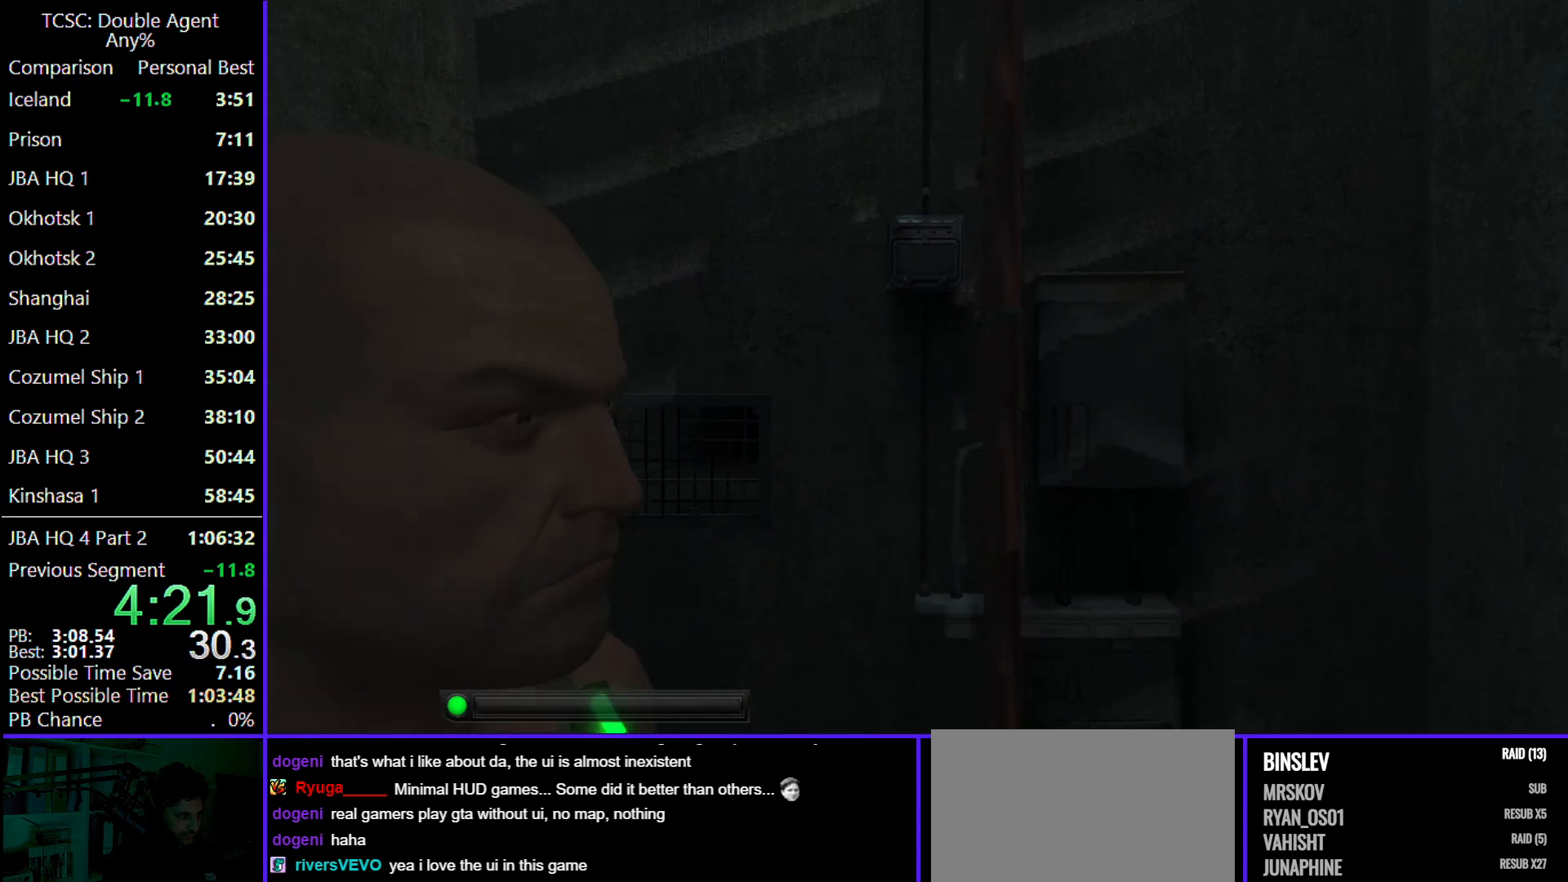
{"keys": ["w"], "mouse": [], "events": []}
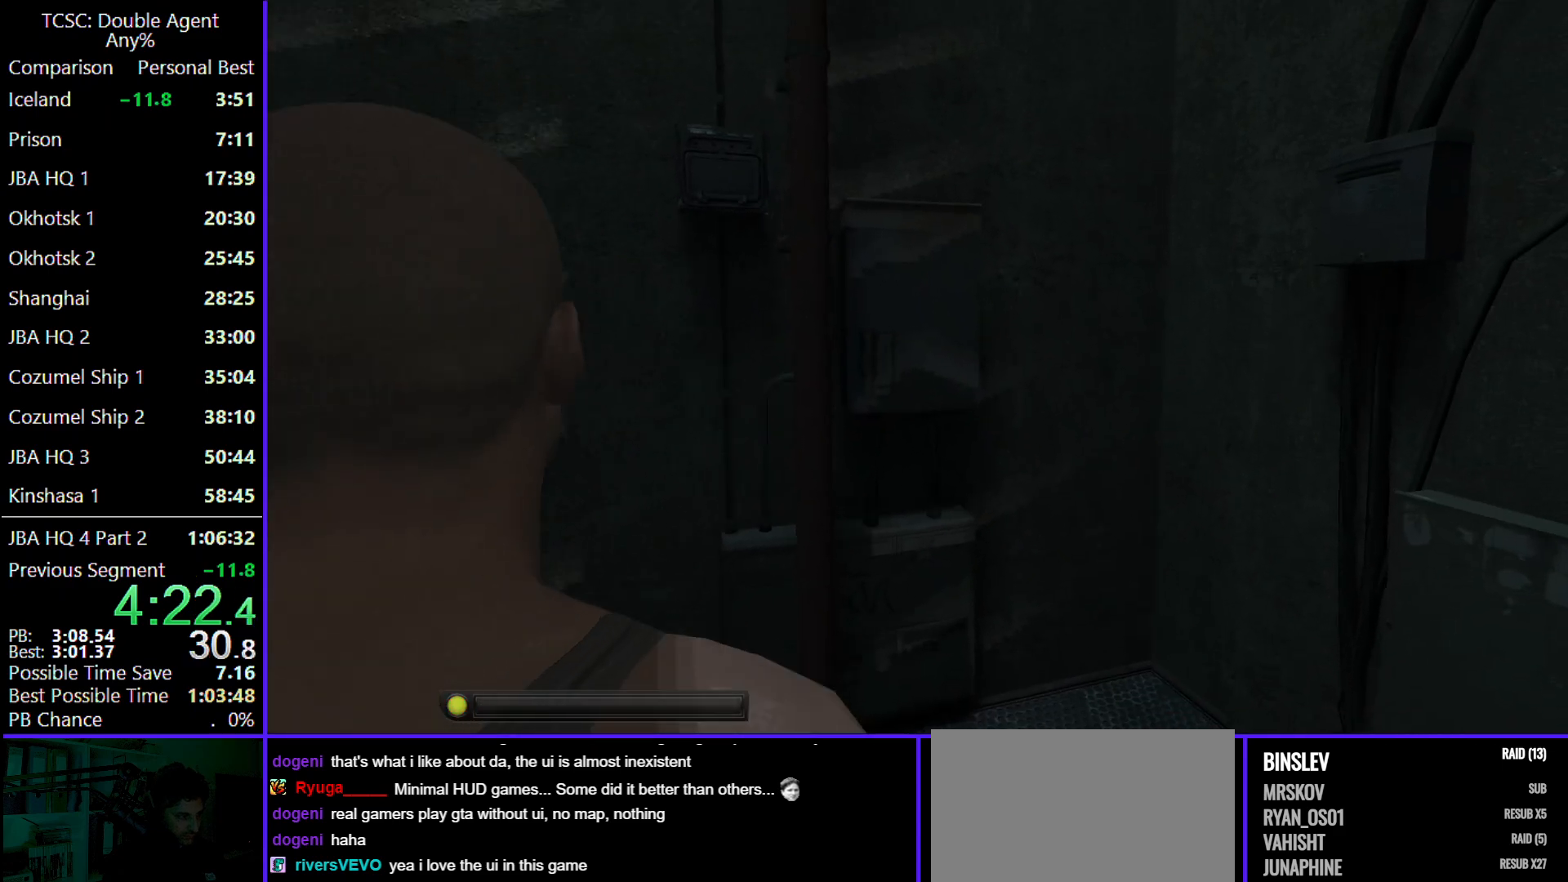
{"keys": ["w"], "mouse": [], "events": [[167, "shift", "down"], [300, "shift", "up"]]}
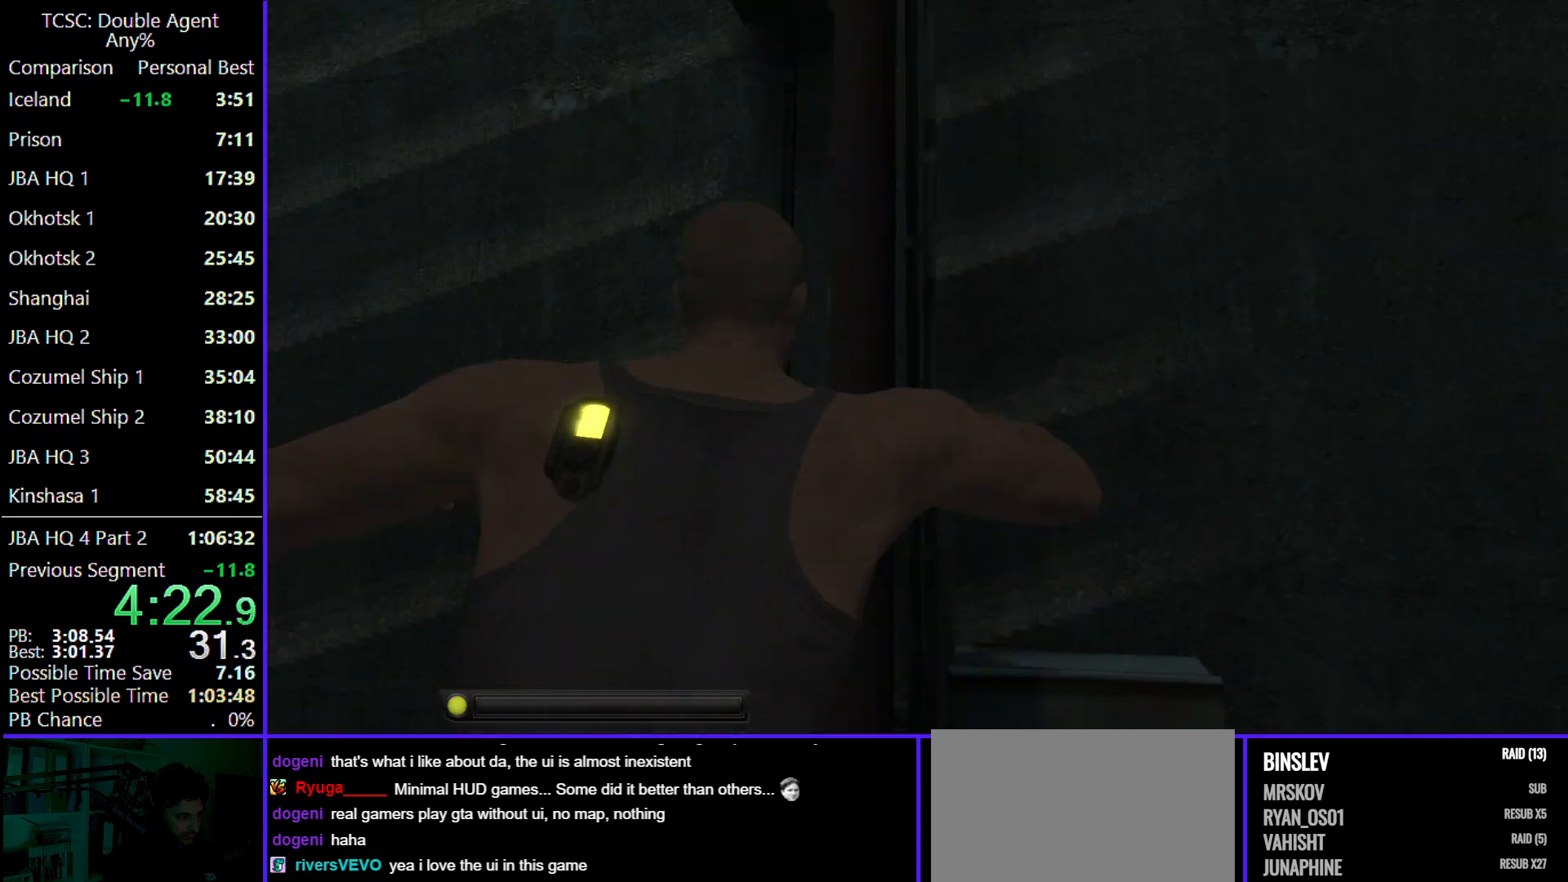
{"keys": ["w"], "mouse": [], "events": []}
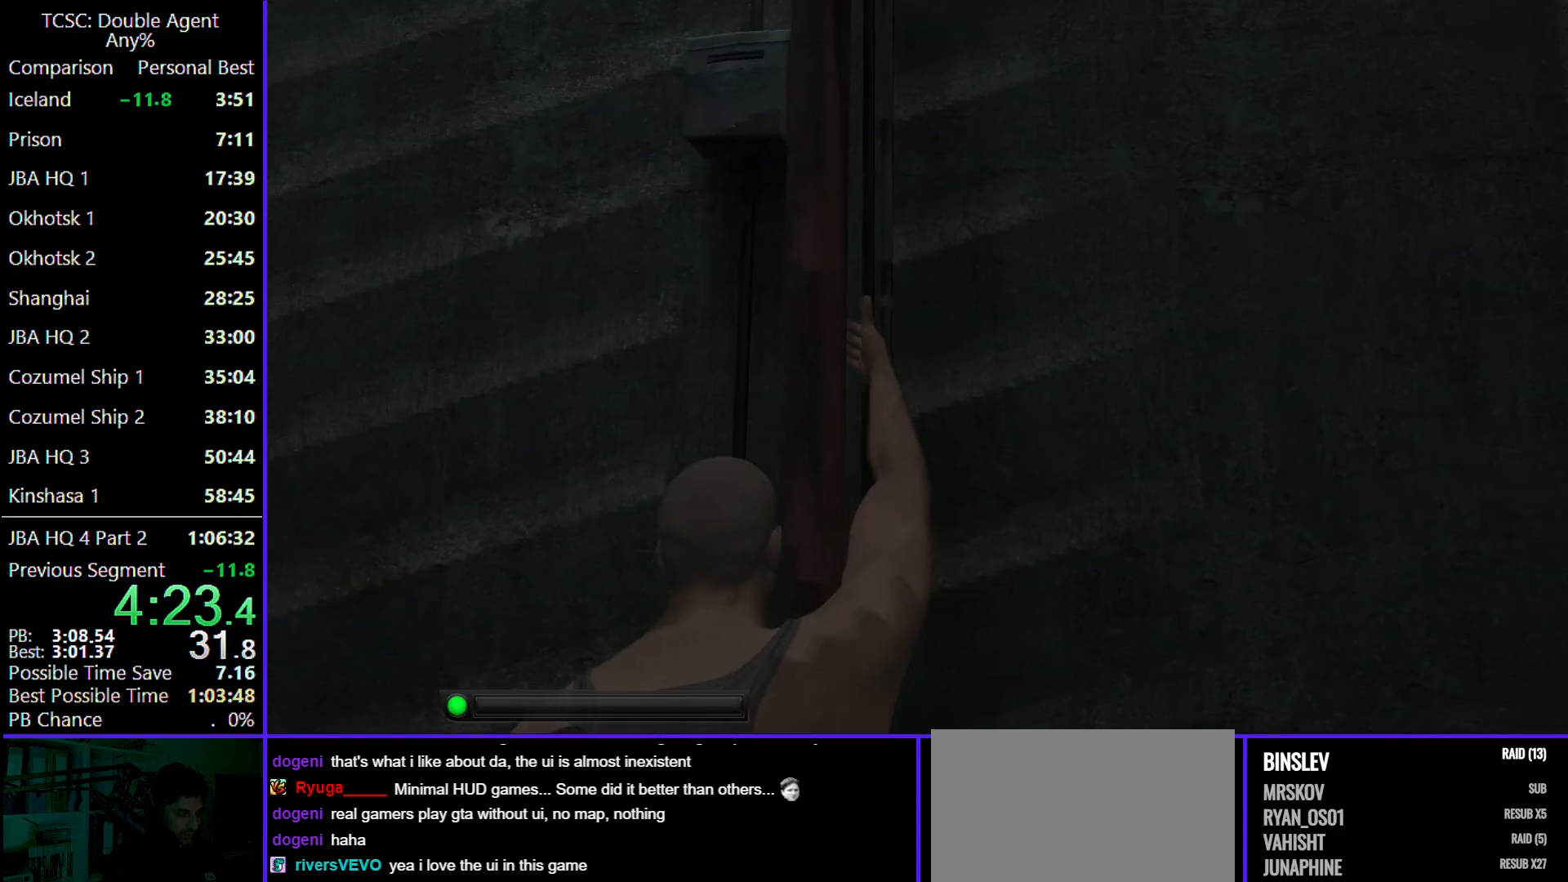
{"keys": ["d", "w"], "mouse": [], "events": [[167, "d", "down"]]}